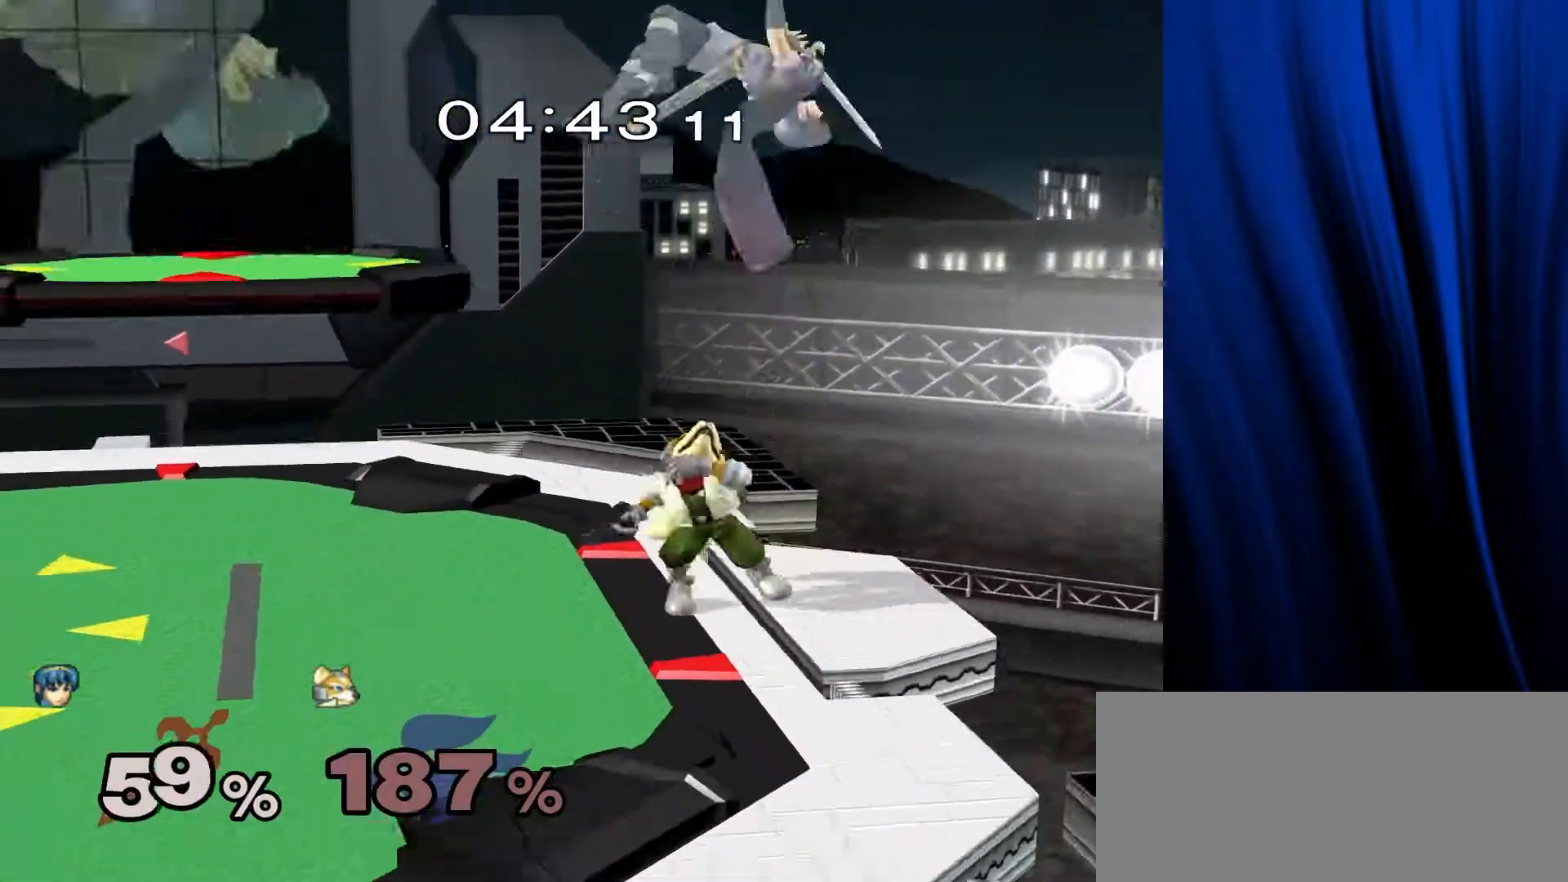
Gameplay with a controller (Nintendo layout); each line is a JSON object with the inputs held at the frame after it. "events" lists button and stick changes between this image and that frame as [ms after this image, input, new state], when the widget could be followed in between. Not read: L3 R3.
{"buttons": ["Y"], "left_stick": "center", "right_stick": "up", "events": [[50, "left_stick", "up"], [233, "left_stick", "center"], [383, "Y", "down"], [483, "right_stick", "up"]]}
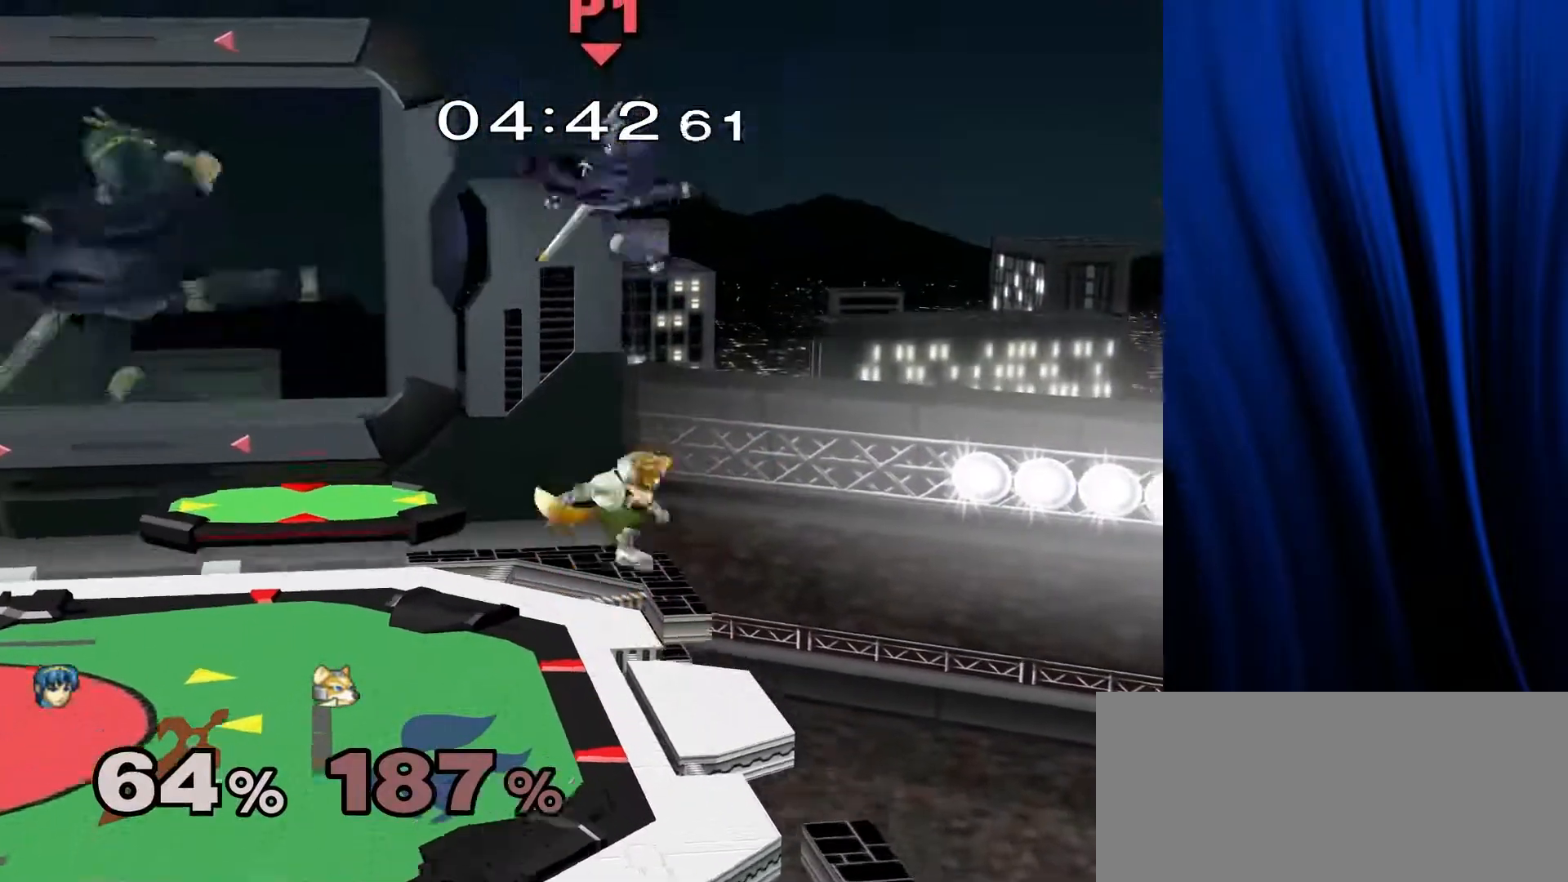
{"buttons": [], "left_stick": "center", "right_stick": "center", "events": [[17, "left_stick", "left"], [100, "Y", "up"], [100, "right_stick", "center"], [150, "left_stick", "up-left"], [283, "left_stick", "up-right"], [333, "left_stick", "down"], [483, "left_stick", "center"]]}
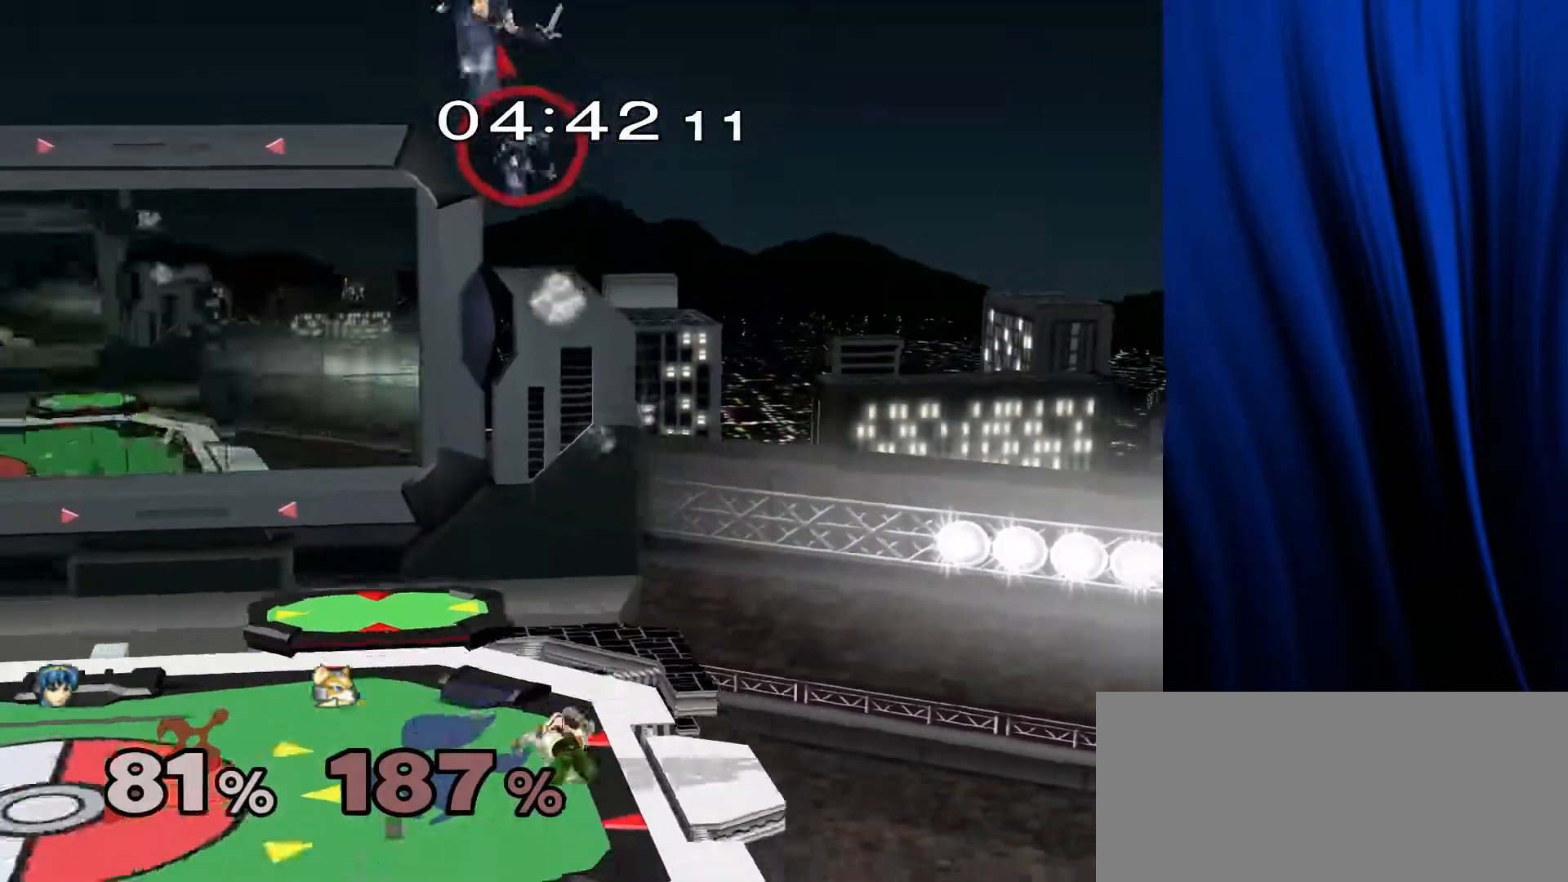
{"buttons": [], "left_stick": "down", "right_stick": "center", "events": [[100, "left_stick", "left"], [167, "Y", "down"], [267, "Y", "up"], [283, "left_stick", "center"], [367, "left_stick", "down"]]}
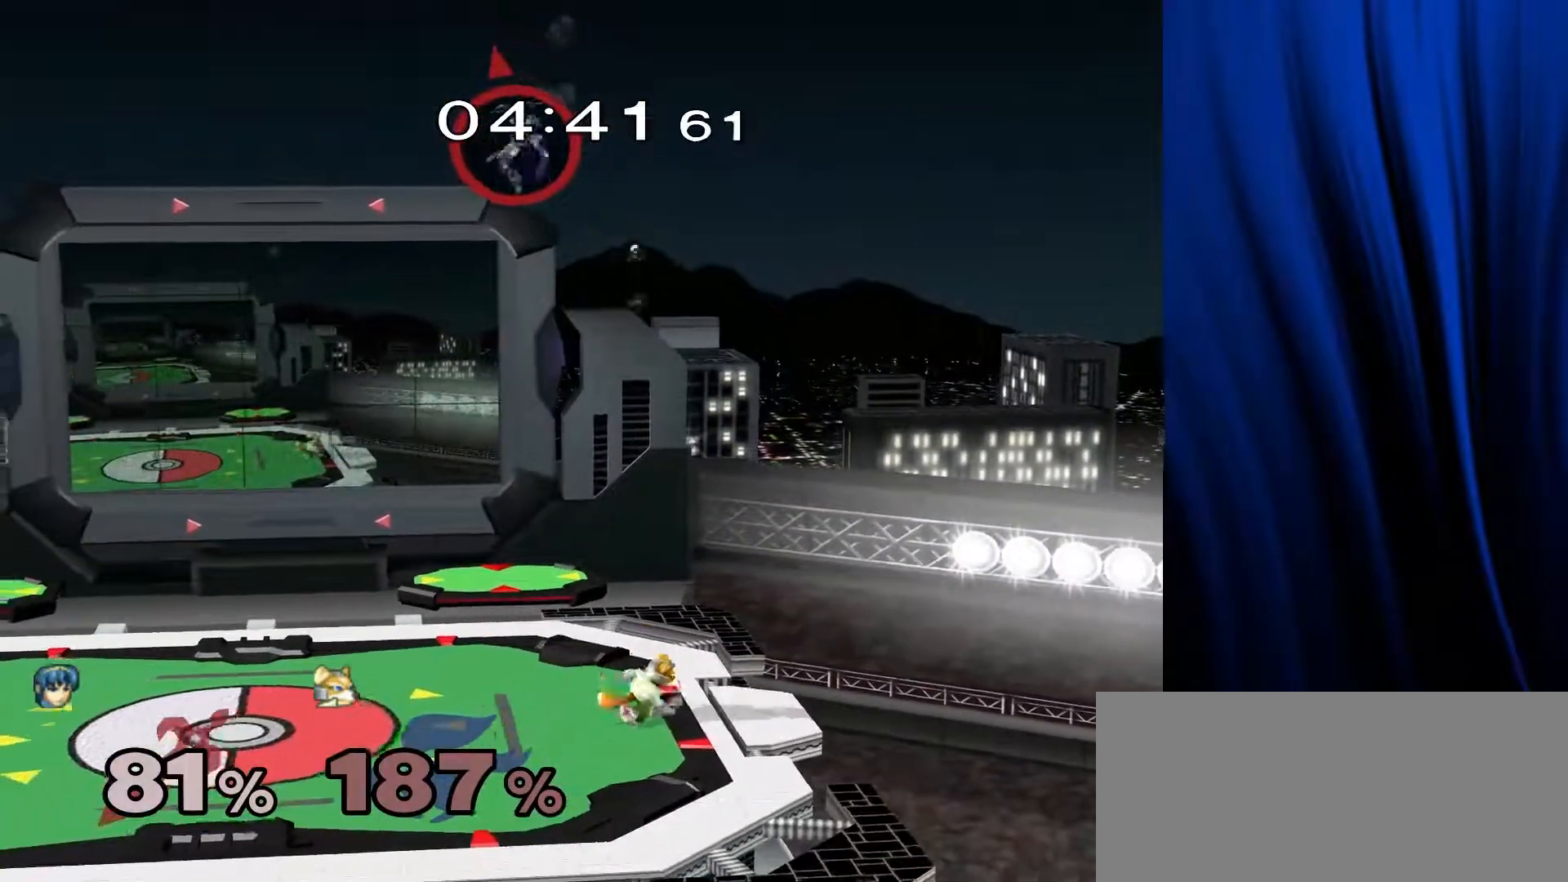
{"buttons": [], "left_stick": "center", "right_stick": "center", "events": [[50, "Y", "down"], [67, "left_stick", "center"], [167, "left_stick", "left"], [183, "Y", "up"], [283, "R1", "down"], [283, "left_stick", "down-left"], [300, "L1", "down"], [417, "L1", "up"], [417, "R1", "up"], [483, "left_stick", "center"]]}
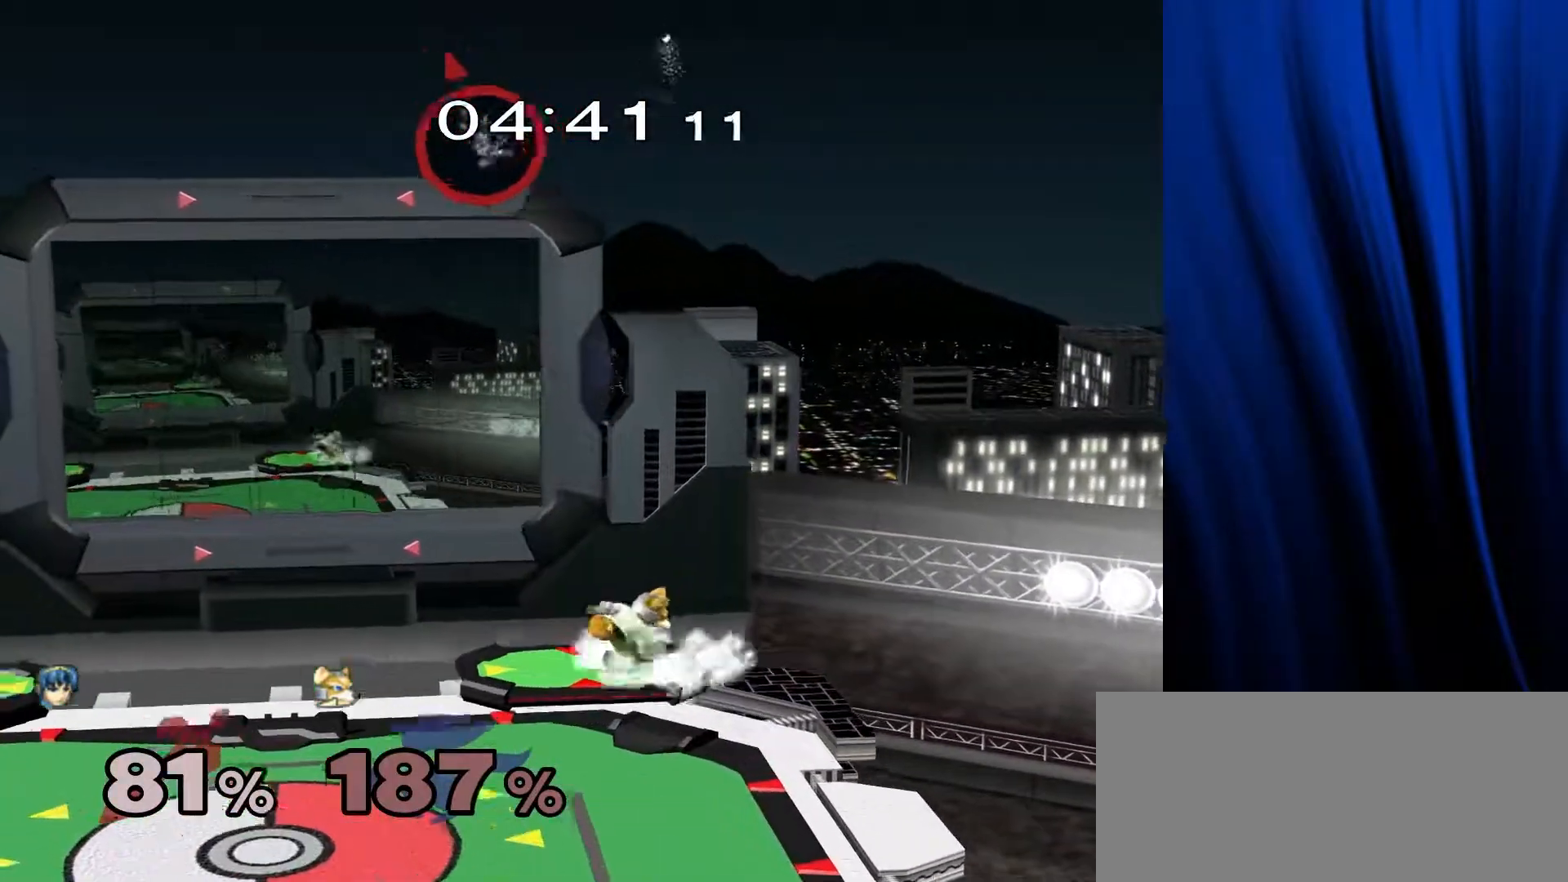
{"buttons": [], "left_stick": "left", "right_stick": "center", "events": [[117, "left_stick", "left"], [200, "Y", "down"], [350, "Y", "up"]]}
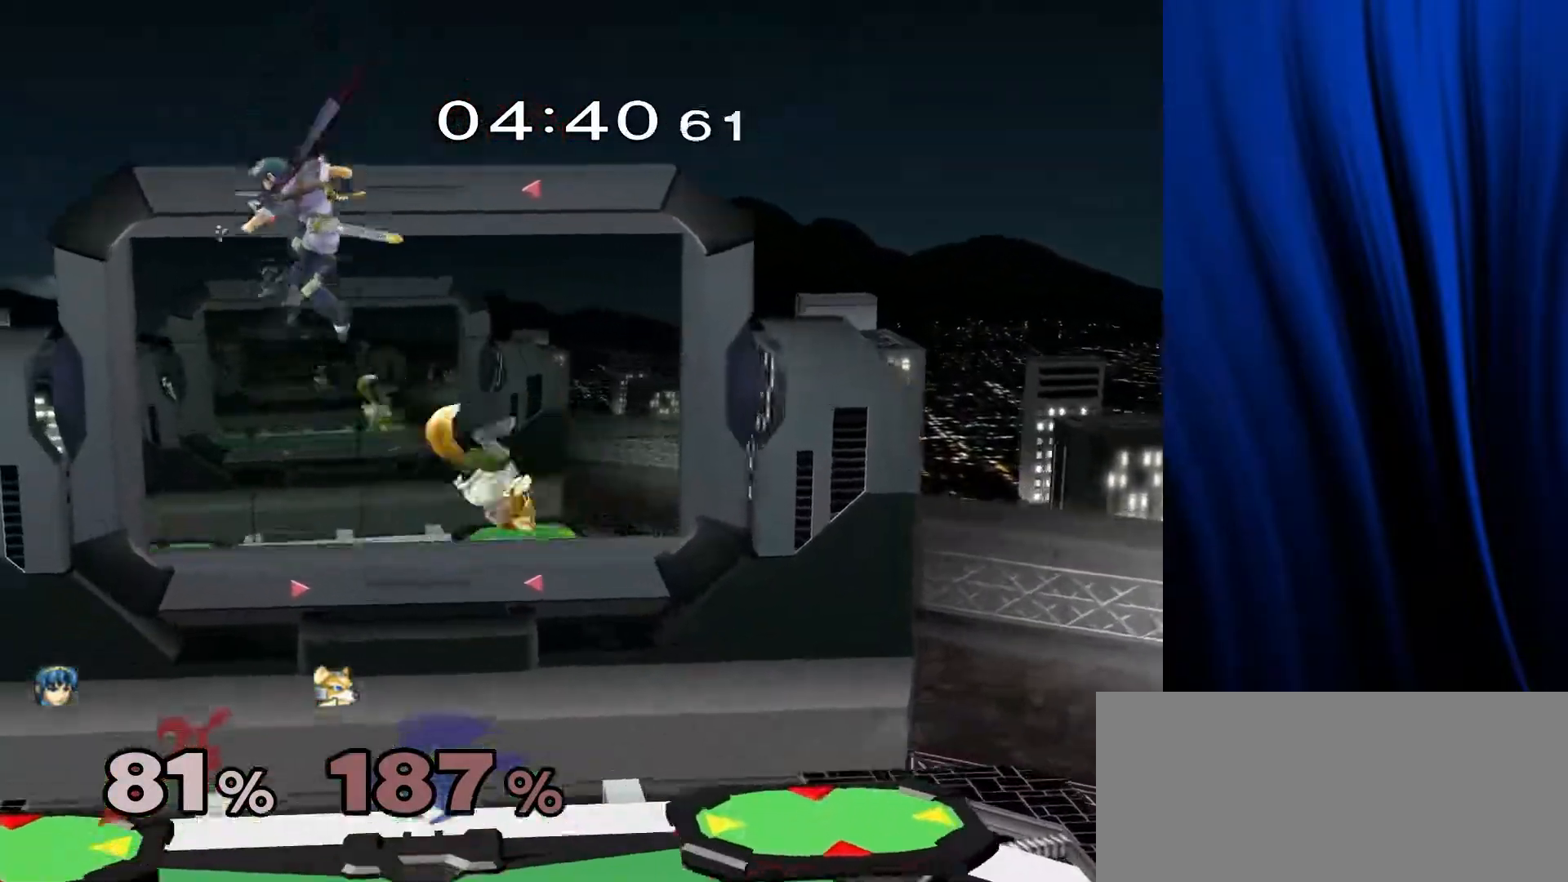
{"buttons": [], "left_stick": "left", "right_stick": "center", "events": [[17, "left_stick", "down"], [333, "left_stick", "center"], [433, "left_stick", "left"]]}
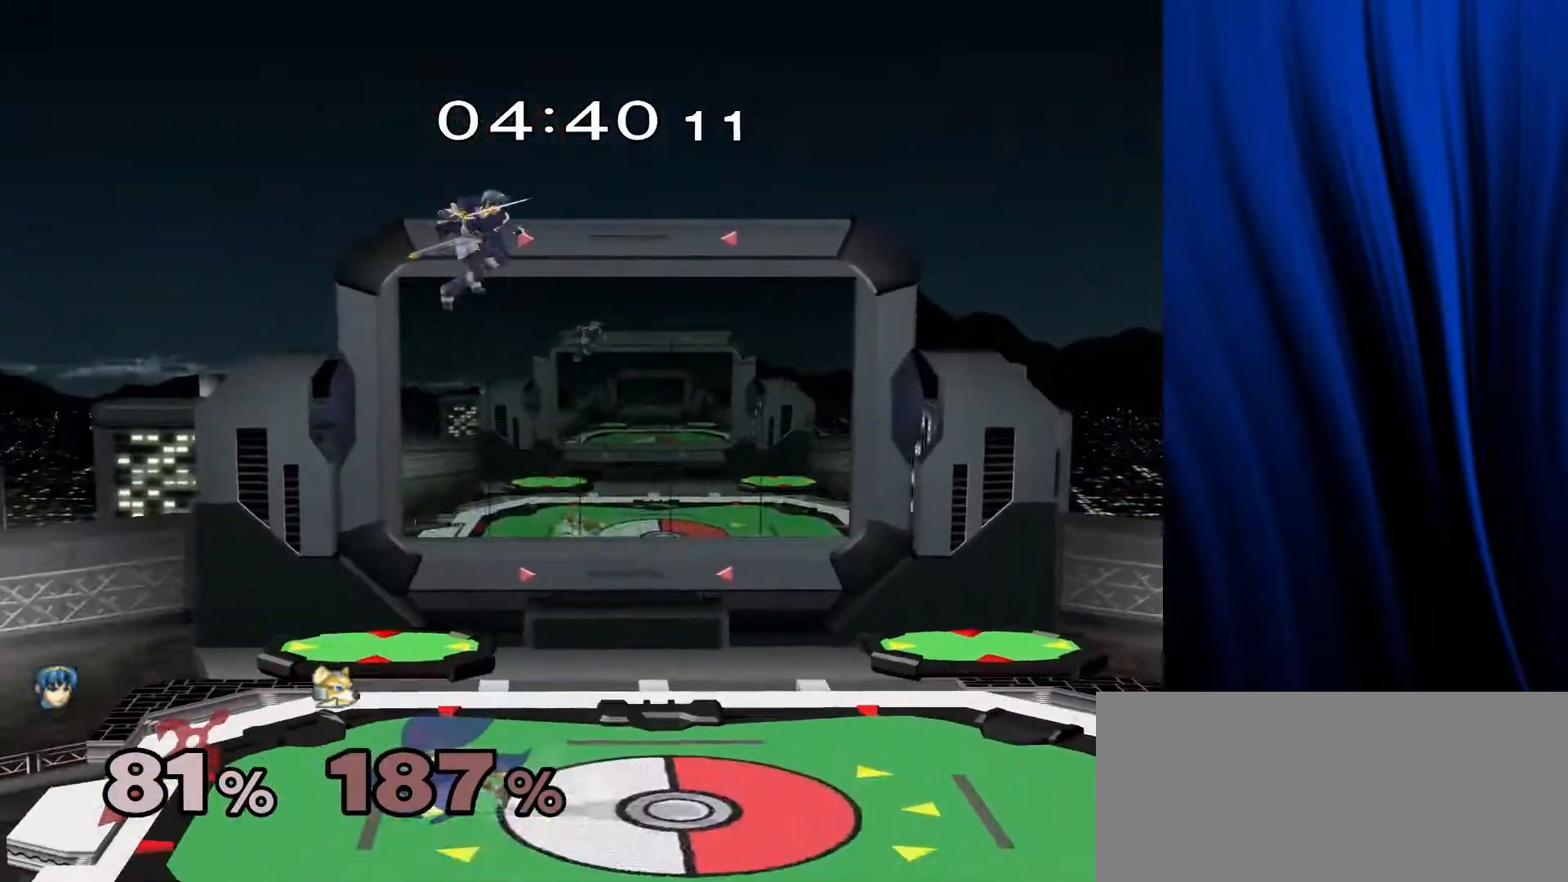
{"buttons": [], "left_stick": "down-right", "right_stick": "center", "events": [[33, "left_stick", "right"], [100, "Y", "down"], [150, "left_stick", "left"], [217, "A", "down"], [267, "Y", "up"], [367, "A", "up"], [417, "left_stick", "right"], [467, "left_stick", "down-right"]]}
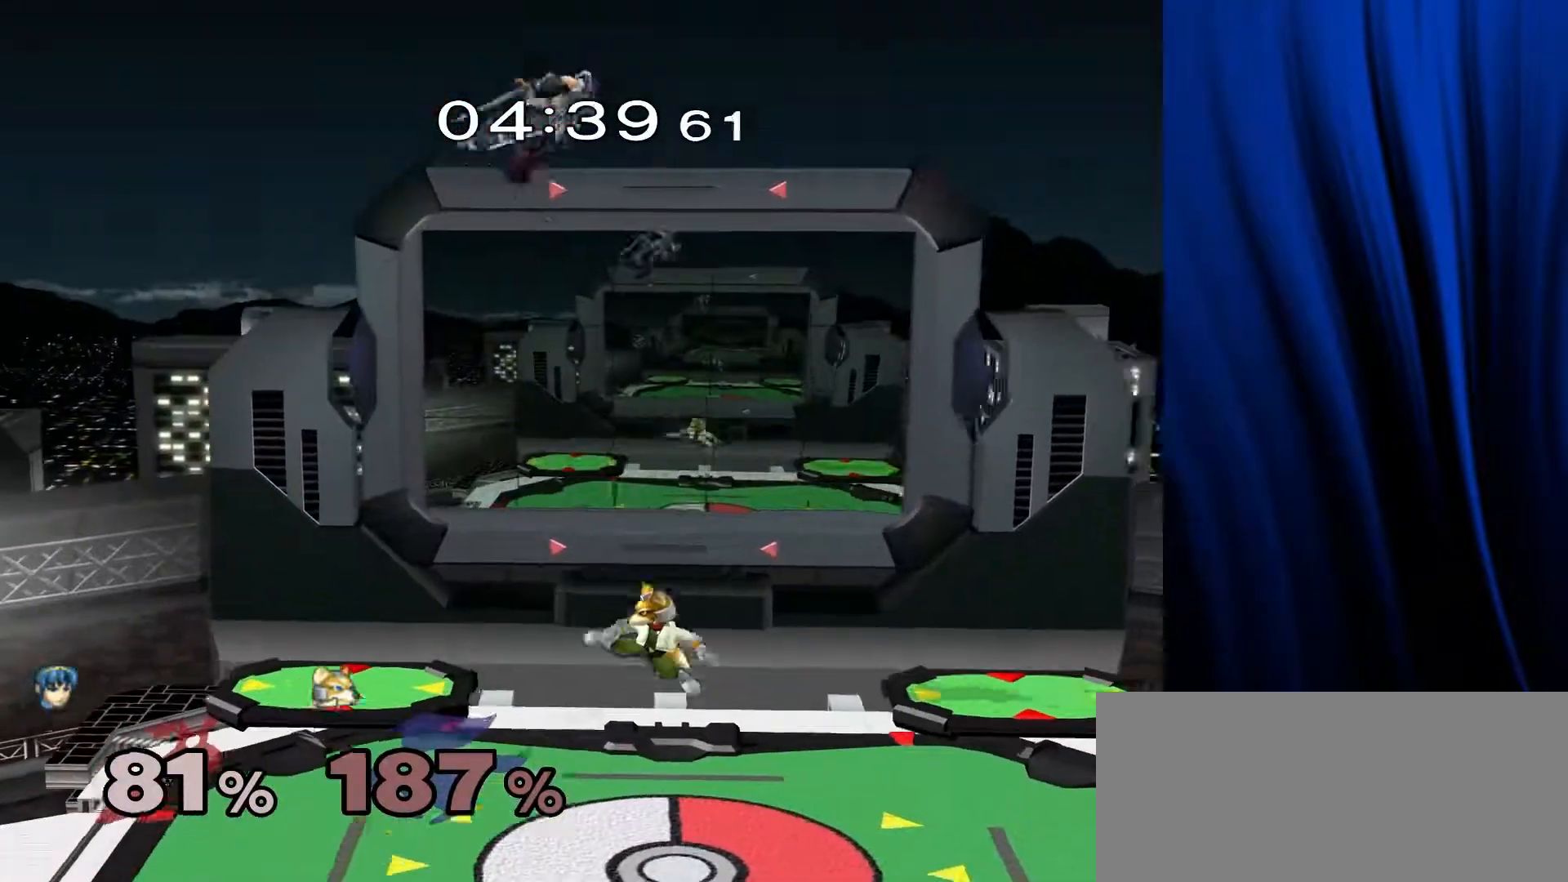
{"buttons": [], "left_stick": "left", "right_stick": "center", "events": [[17, "left_stick", "down"], [133, "left_stick", "center"], [200, "Y", "down"], [250, "Y", "up"], [300, "Y", "down"], [300, "left_stick", "left"], [367, "right_stick", "left"], [400, "Y", "up"], [417, "right_stick", "center"]]}
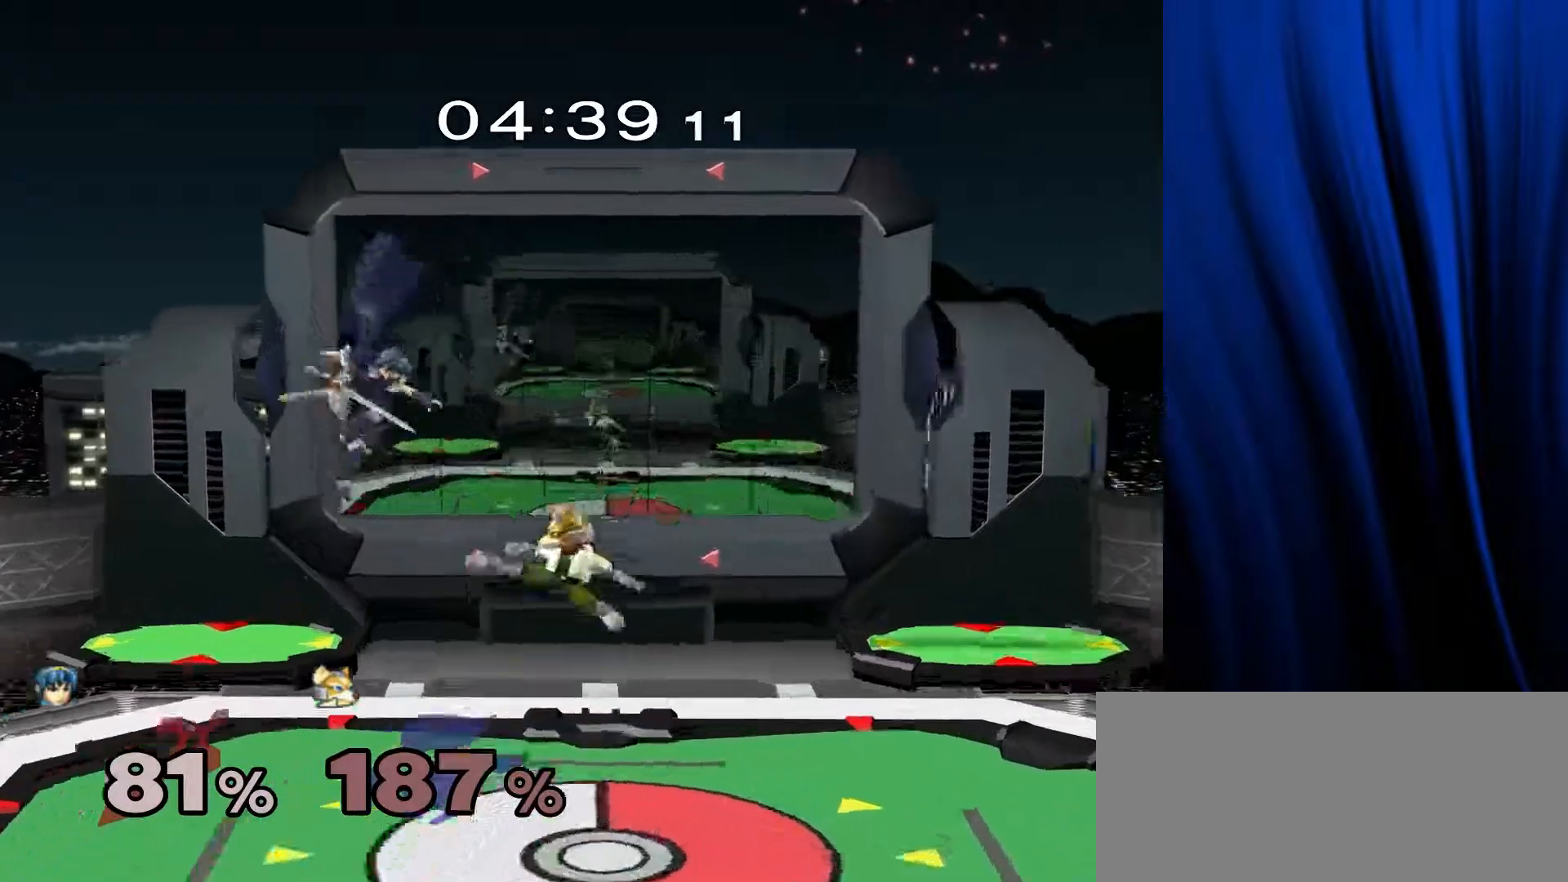
{"buttons": [], "left_stick": "center", "right_stick": "center", "events": [[50, "left_stick", "right"], [233, "left_stick", "center"], [350, "left_stick", "down"], [483, "left_stick", "center"]]}
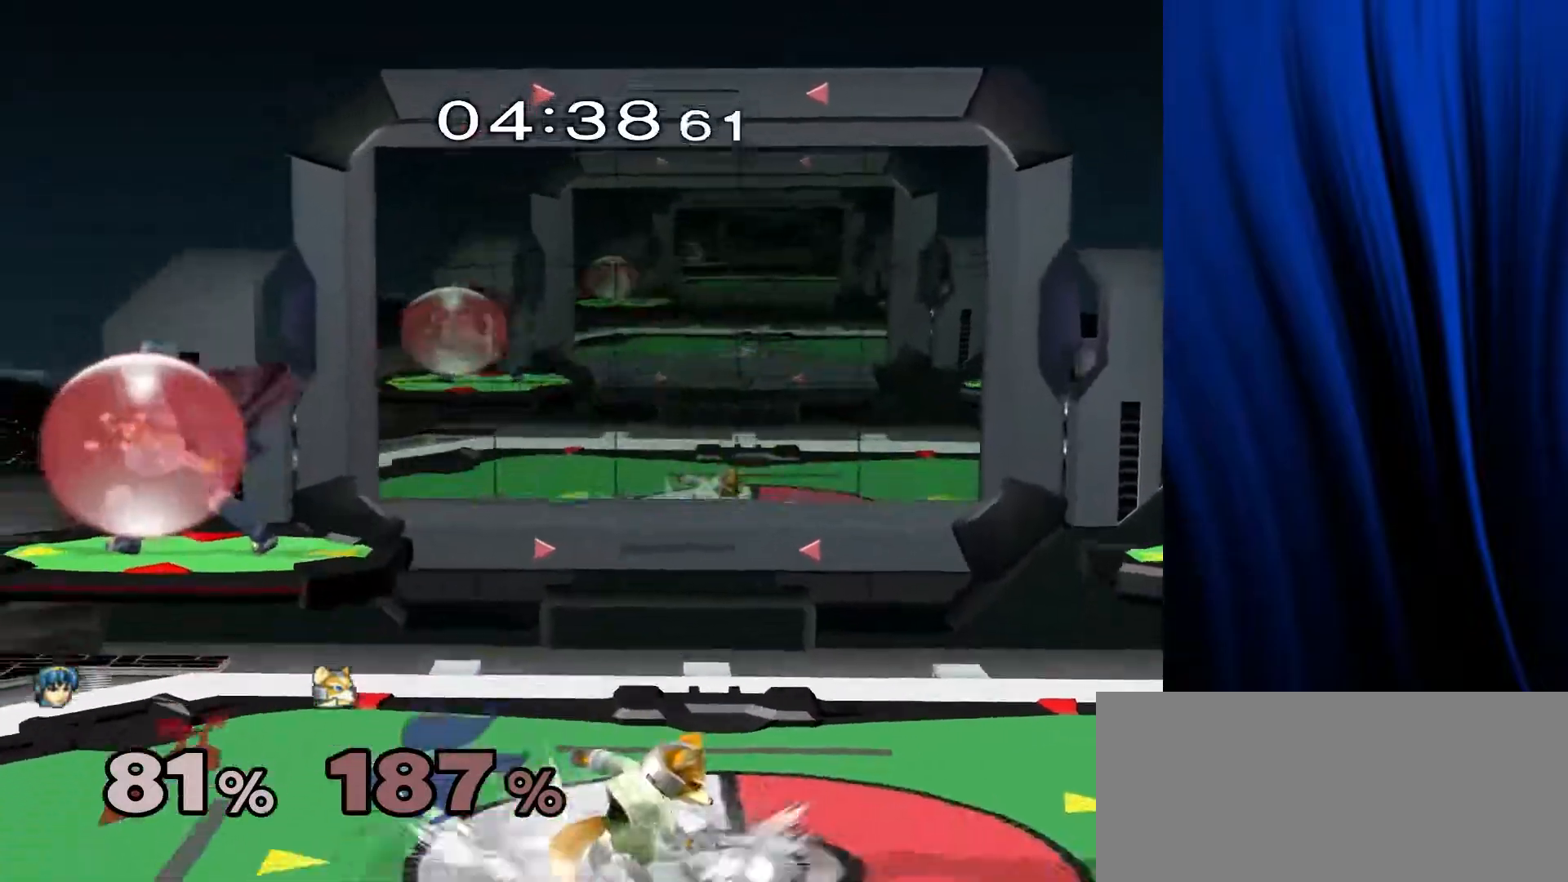
{"buttons": ["Y"], "left_stick": "down", "right_stick": "center", "events": [[17, "Y", "down"], [117, "left_stick", "left"], [200, "Y", "up"], [350, "left_stick", "down"], [450, "Y", "down"]]}
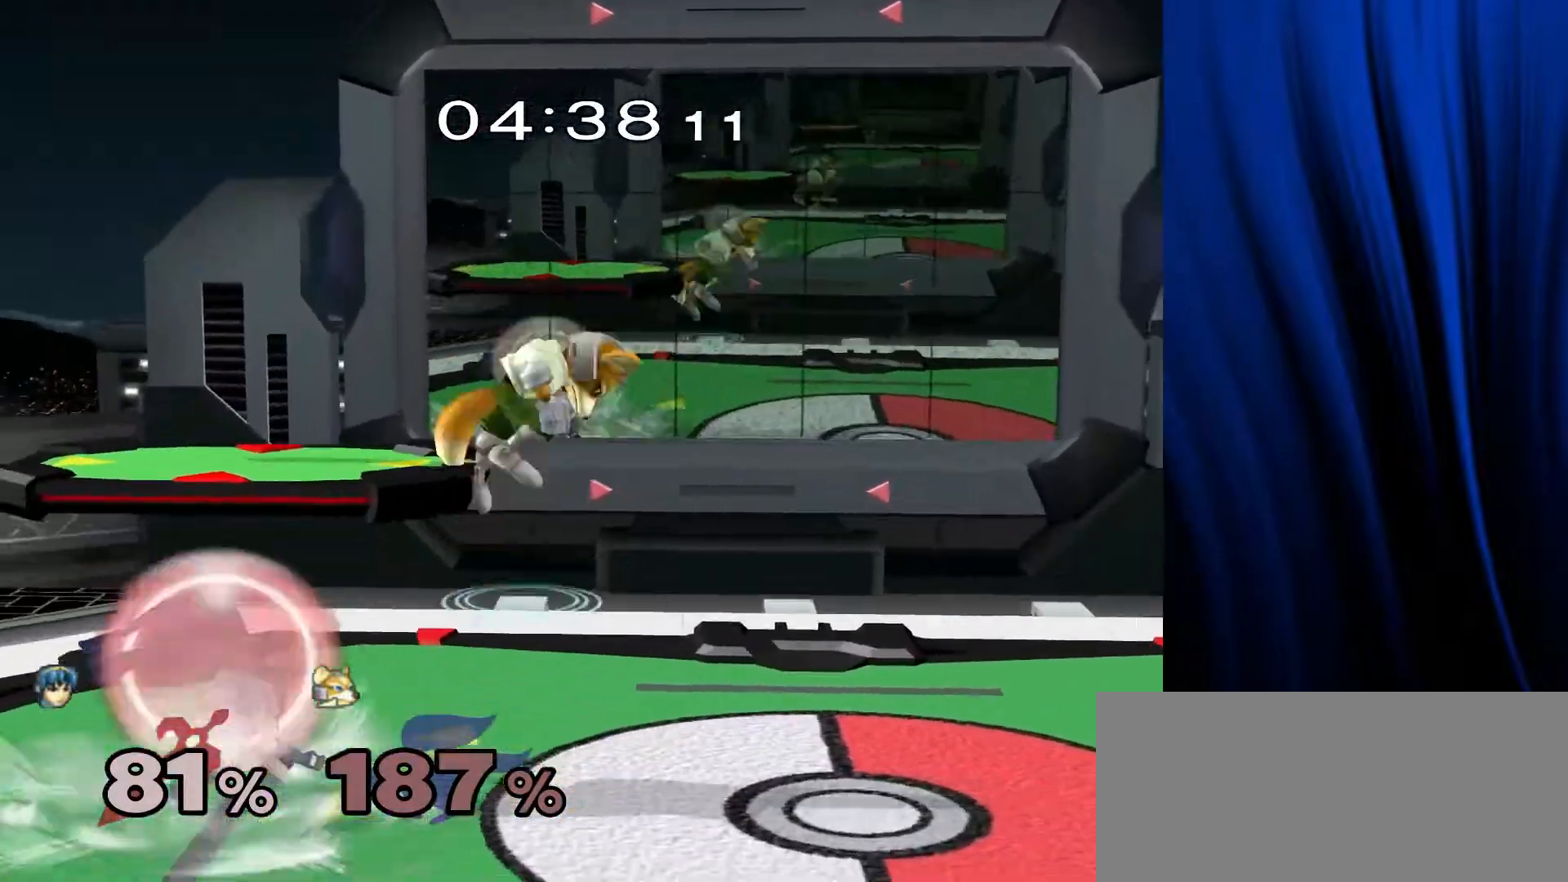
{"buttons": [], "left_stick": "down", "right_stick": "center", "events": [[33, "Y", "up"], [83, "left_stick", "right"], [333, "left_stick", "down-right"], [433, "left_stick", "down"]]}
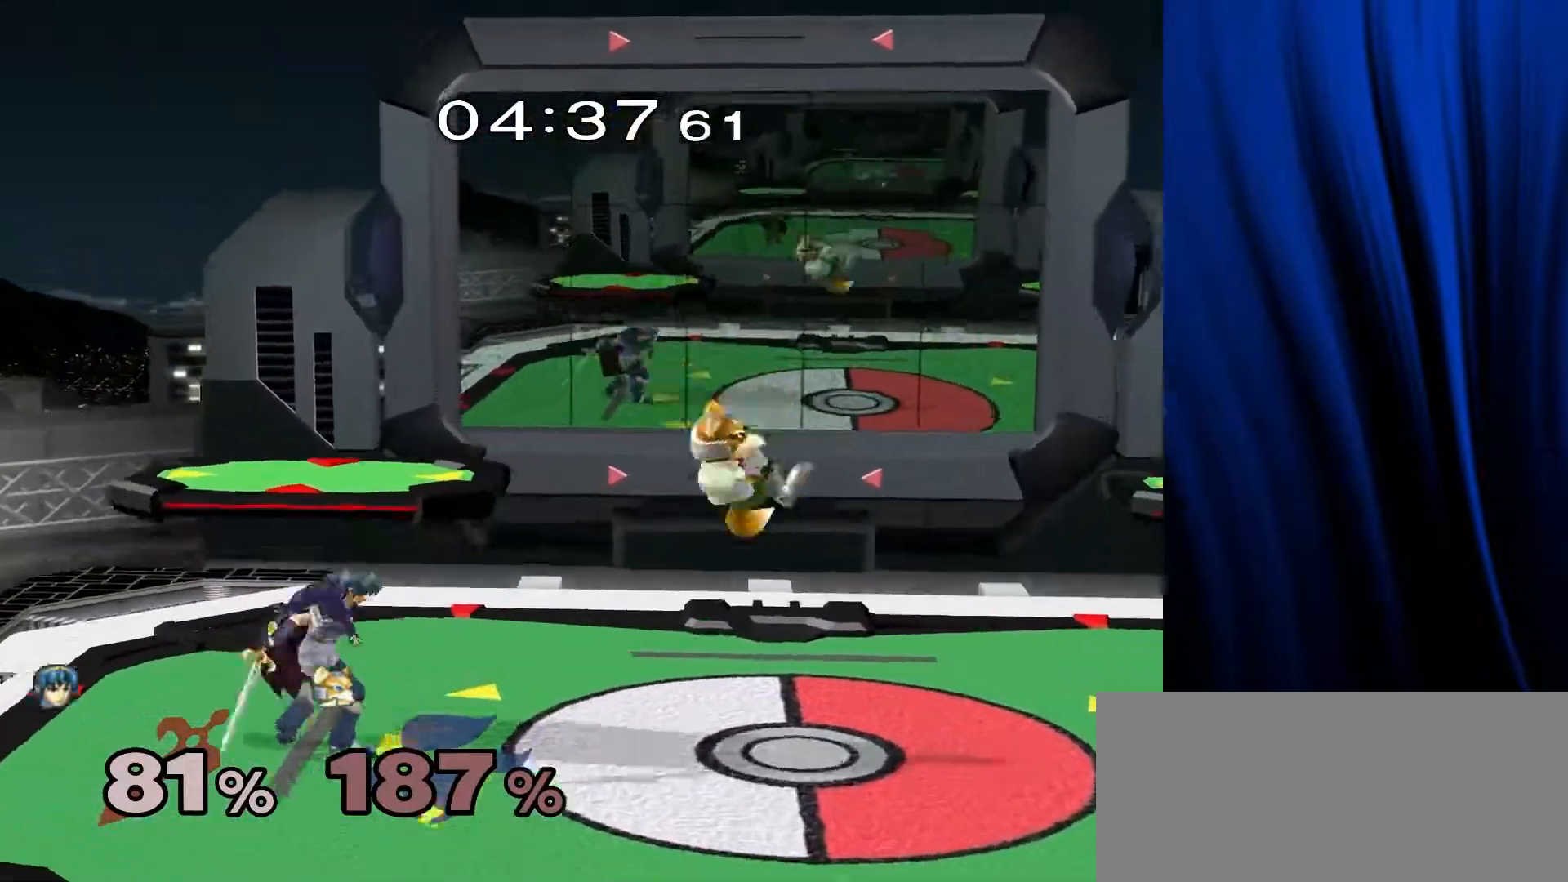
{"buttons": [], "left_stick": "left", "right_stick": "center", "events": [[50, "left_stick", "center"], [183, "left_stick", "right"], [200, "Y", "down"], [250, "L1", "down"], [250, "R1", "down"], [300, "Y", "up"], [350, "left_stick", "center"], [367, "L1", "up"], [367, "R1", "up"], [450, "left_stick", "left"]]}
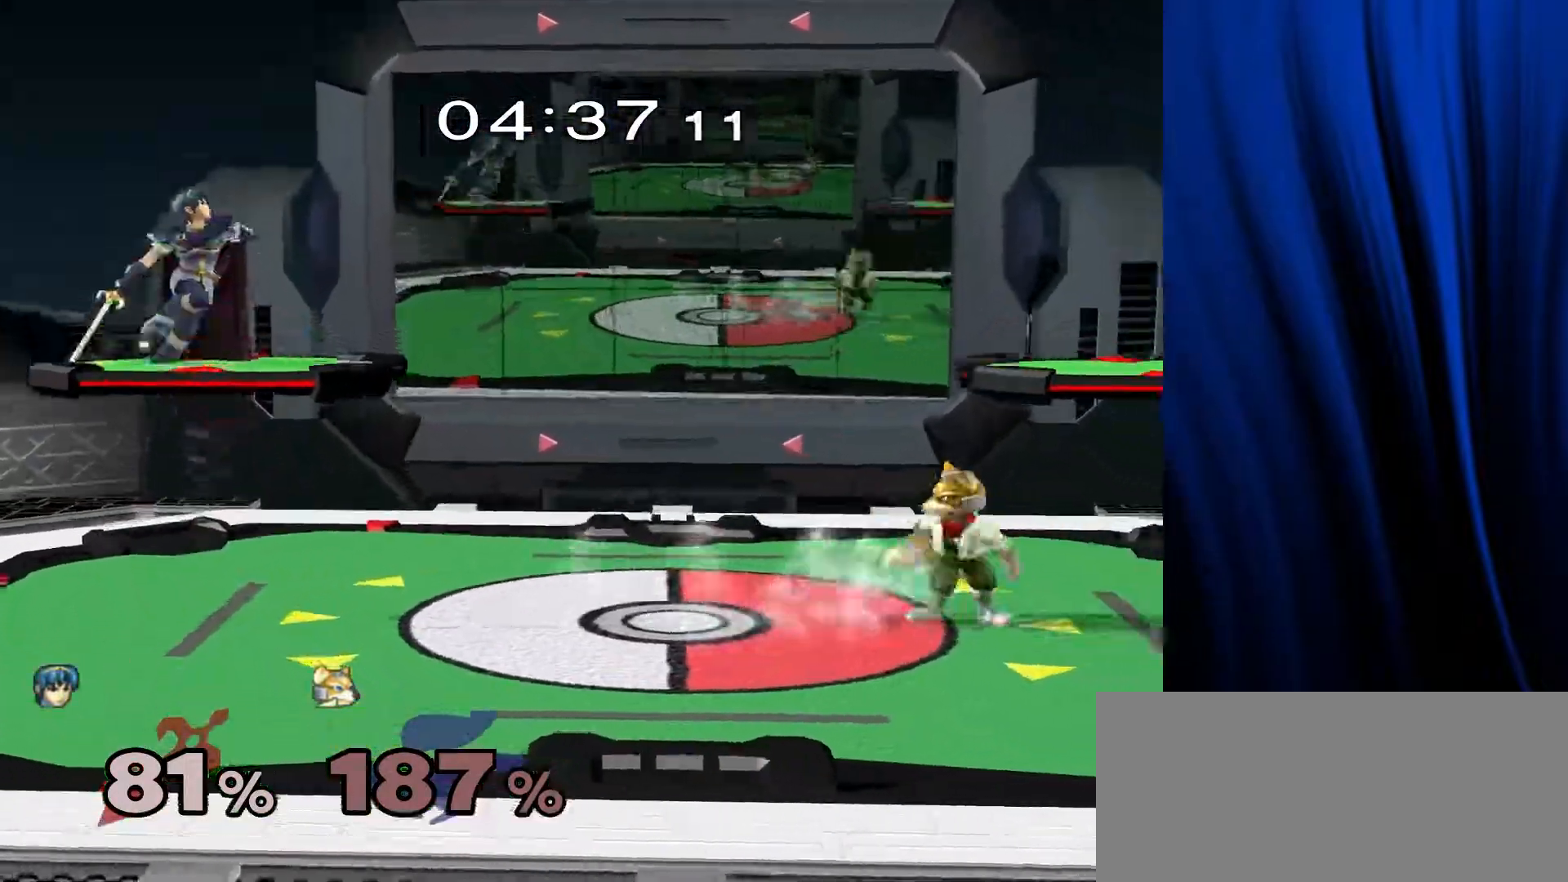
{"buttons": [], "left_stick": "center", "right_stick": "center", "events": [[50, "left_stick", "center"], [67, "B", "down"], [150, "B", "up"], [233, "B", "down"], [300, "B", "up"]]}
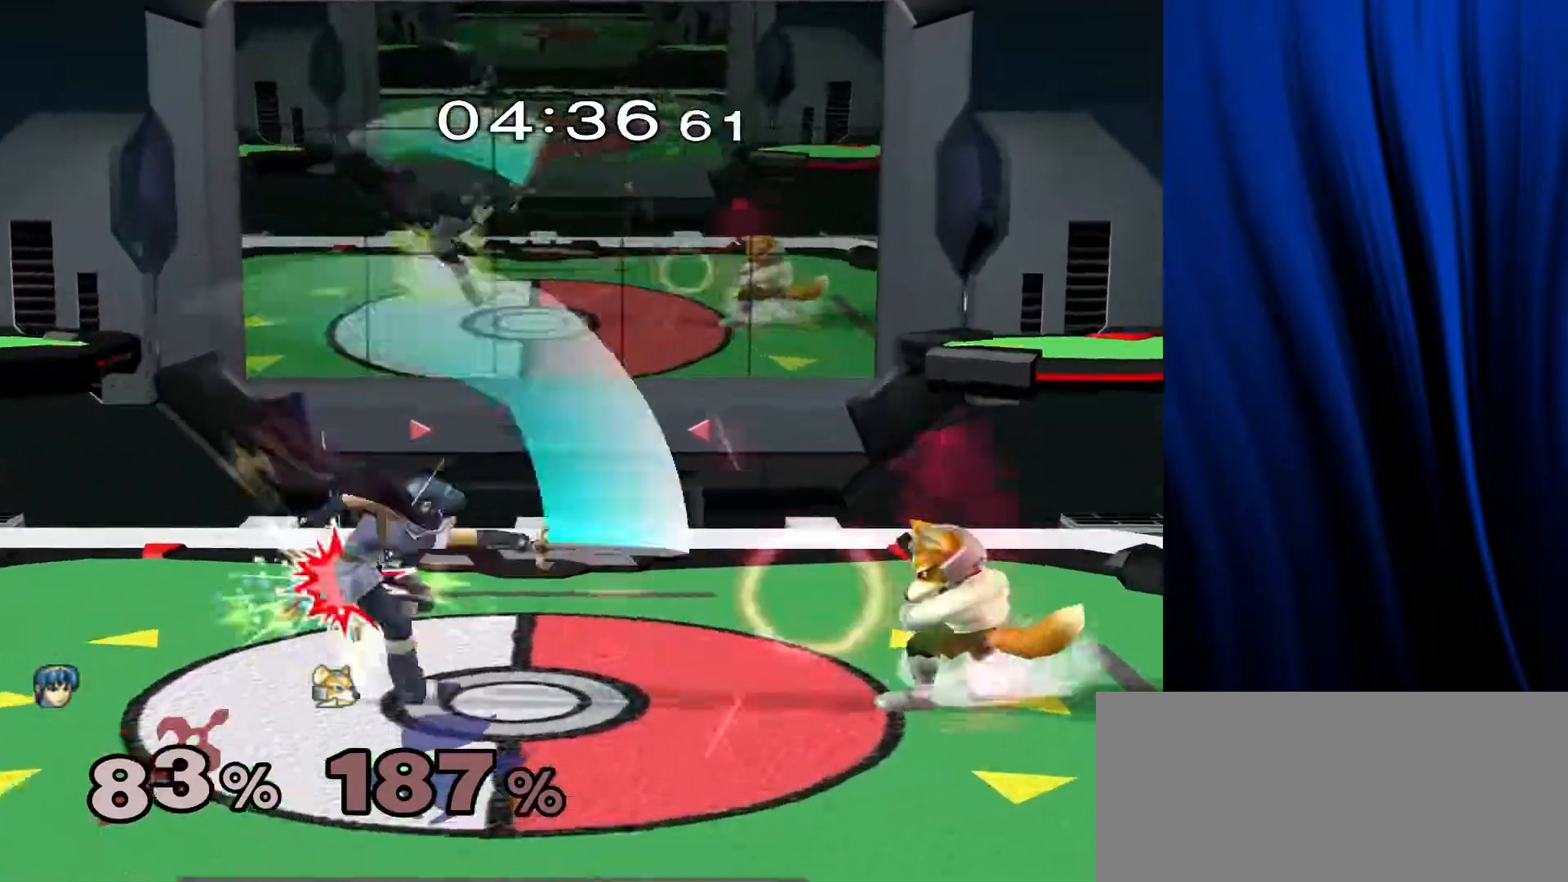
{"buttons": ["L1", "R1"], "left_stick": "right", "right_stick": "center", "events": [[333, "left_stick", "right"], [350, "L1", "down"], [350, "R1", "down"]]}
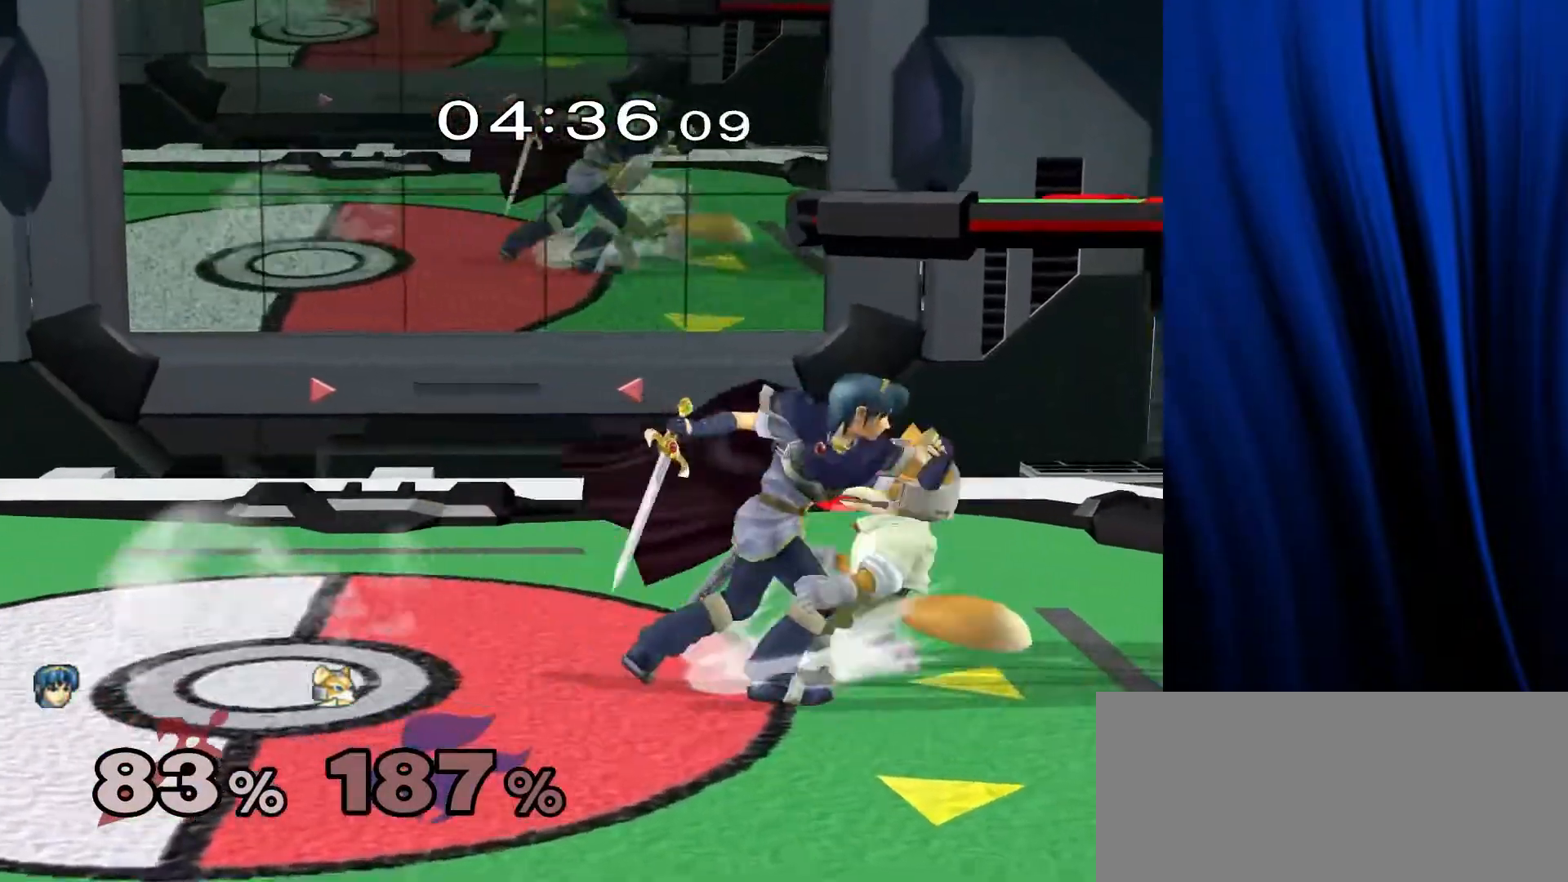
{"buttons": ["Y", "L1", "R1"], "left_stick": "center", "right_stick": "center", "events": [[333, "left_stick", "center"], [483, "Y", "down"]]}
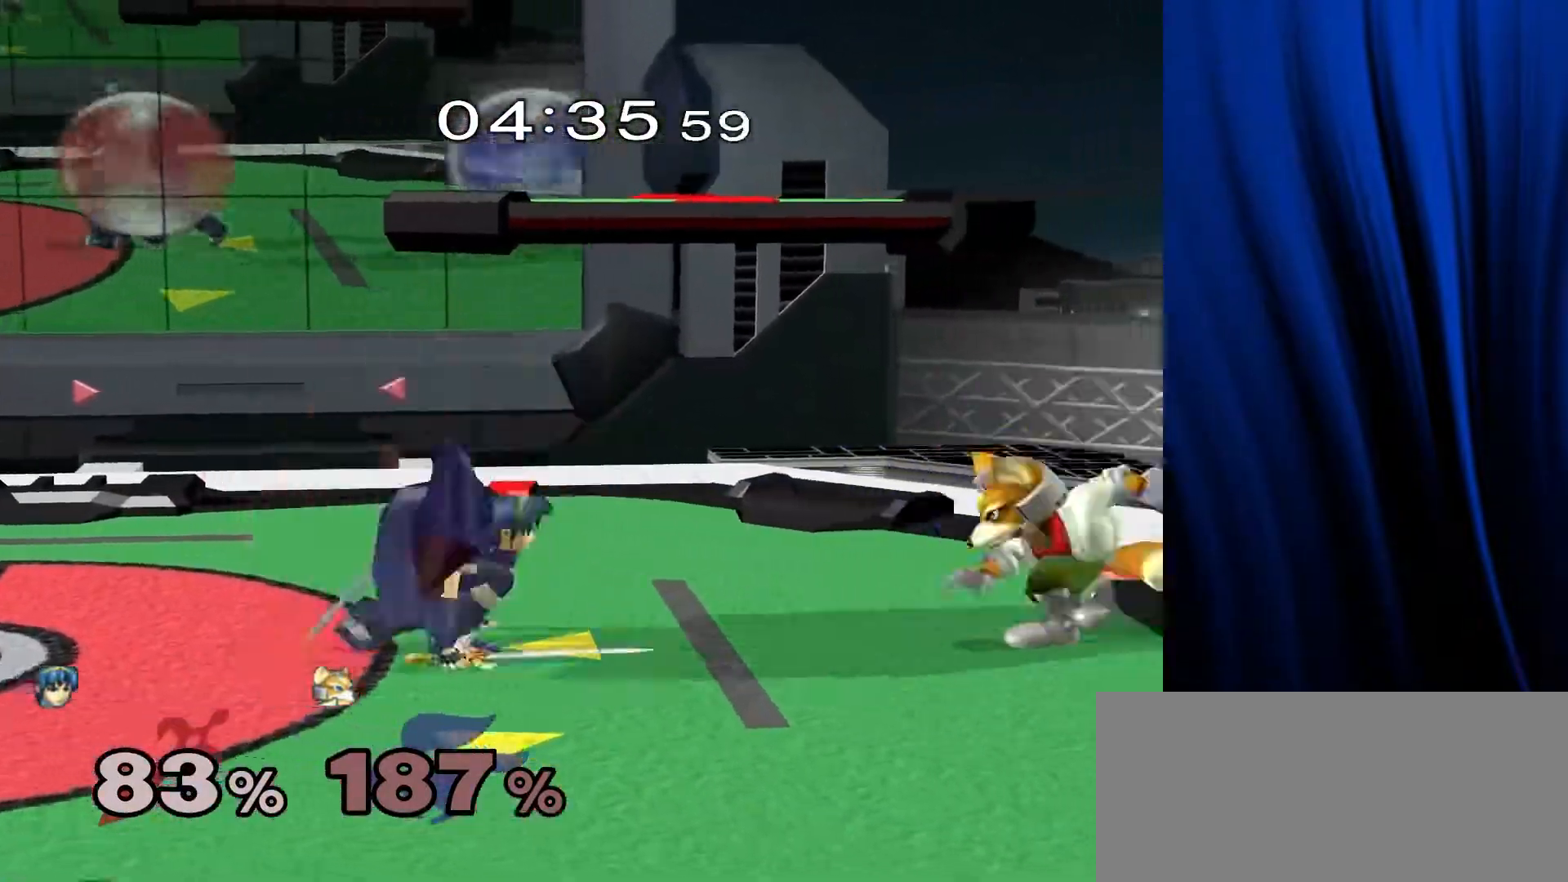
{"buttons": [], "left_stick": "down-left", "right_stick": "center", "events": [[100, "L1", "up"], [100, "R1", "up"], [100, "left_stick", "left"], [117, "Y", "up"], [350, "left_stick", "down-left"], [367, "L1", "down"], [367, "R1", "down"], [483, "L1", "up"], [483, "R1", "up"]]}
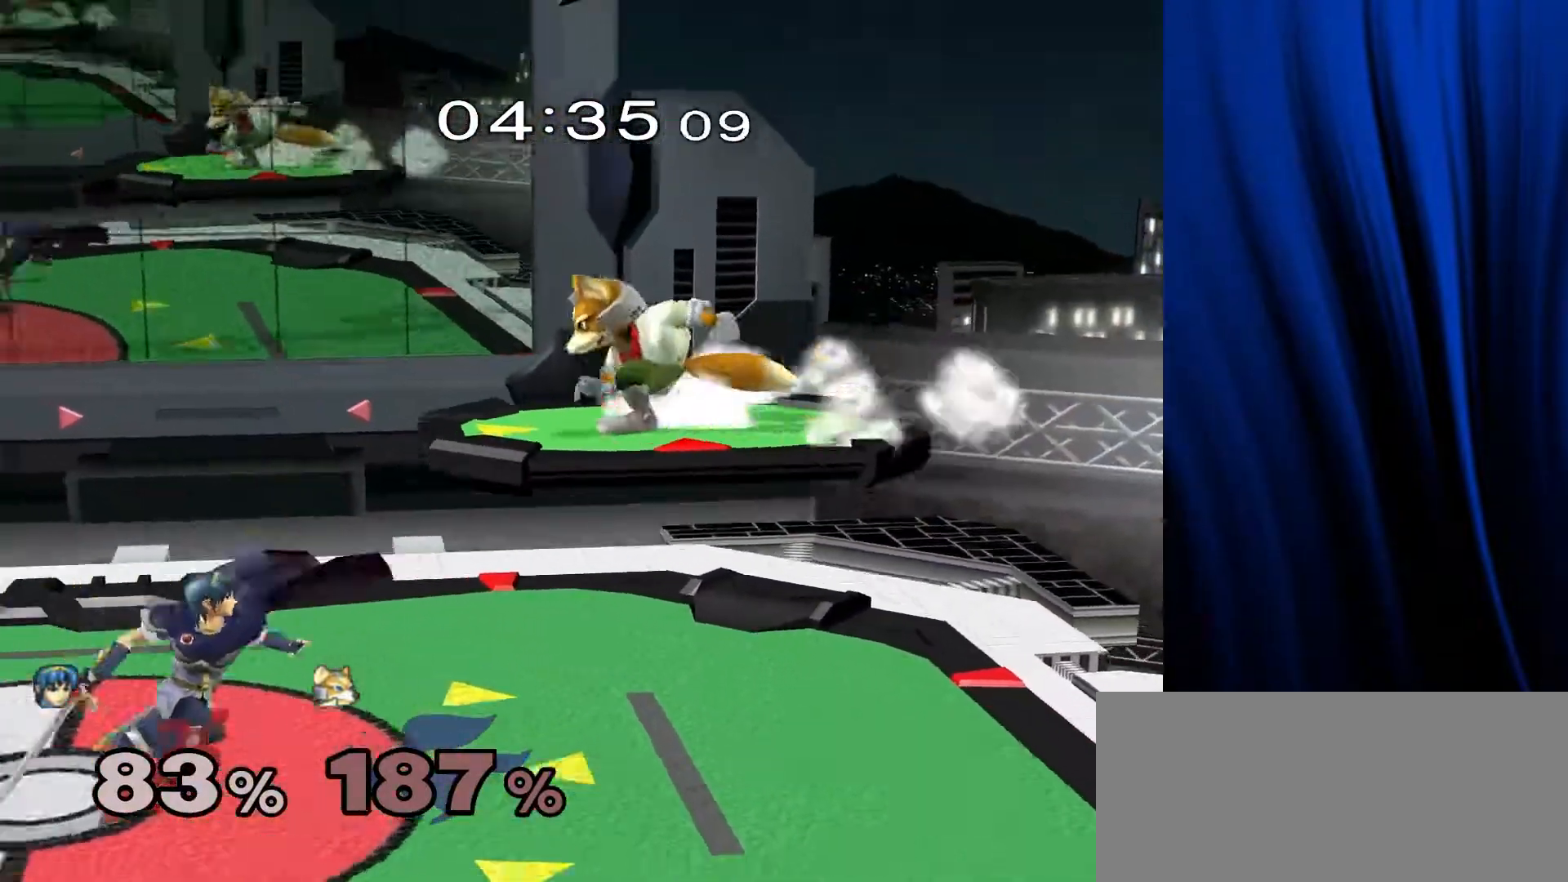
{"buttons": [], "left_stick": "down", "right_stick": "center", "events": [[17, "left_stick", "center"], [83, "left_stick", "left"], [133, "Y", "down"], [167, "Y", "up"], [233, "left_stick", "center"], [317, "A", "down"], [367, "A", "up"], [467, "left_stick", "down"]]}
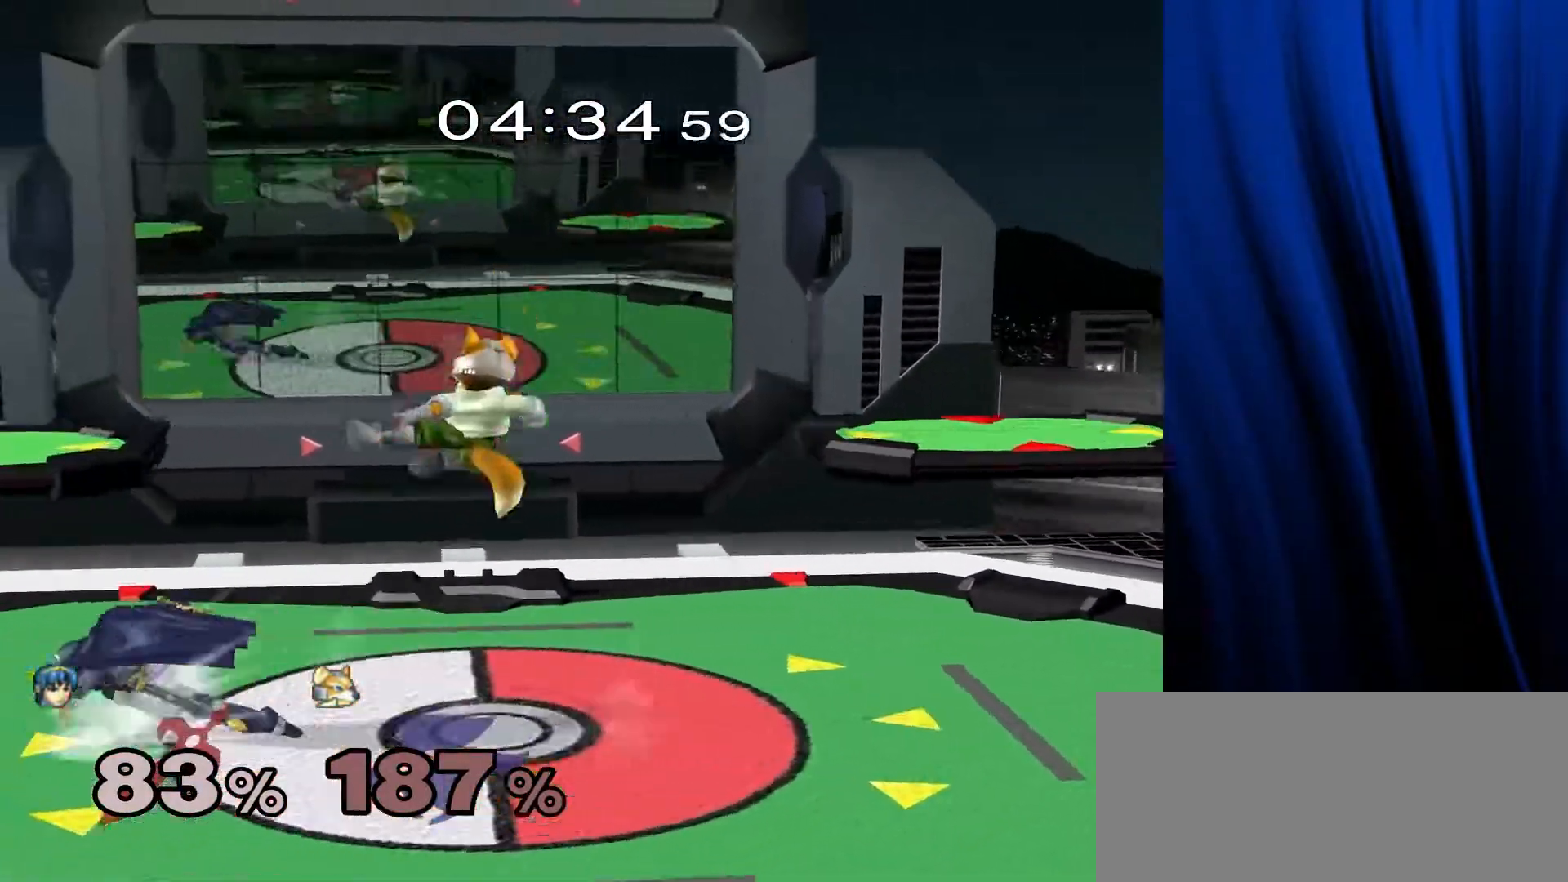
{"buttons": [], "left_stick": "down", "right_stick": "center", "events": [[100, "L1", "down"], [100, "R1", "down"], [133, "left_stick", "center"], [300, "left_stick", "down"], [400, "L1", "up"], [400, "R1", "up"]]}
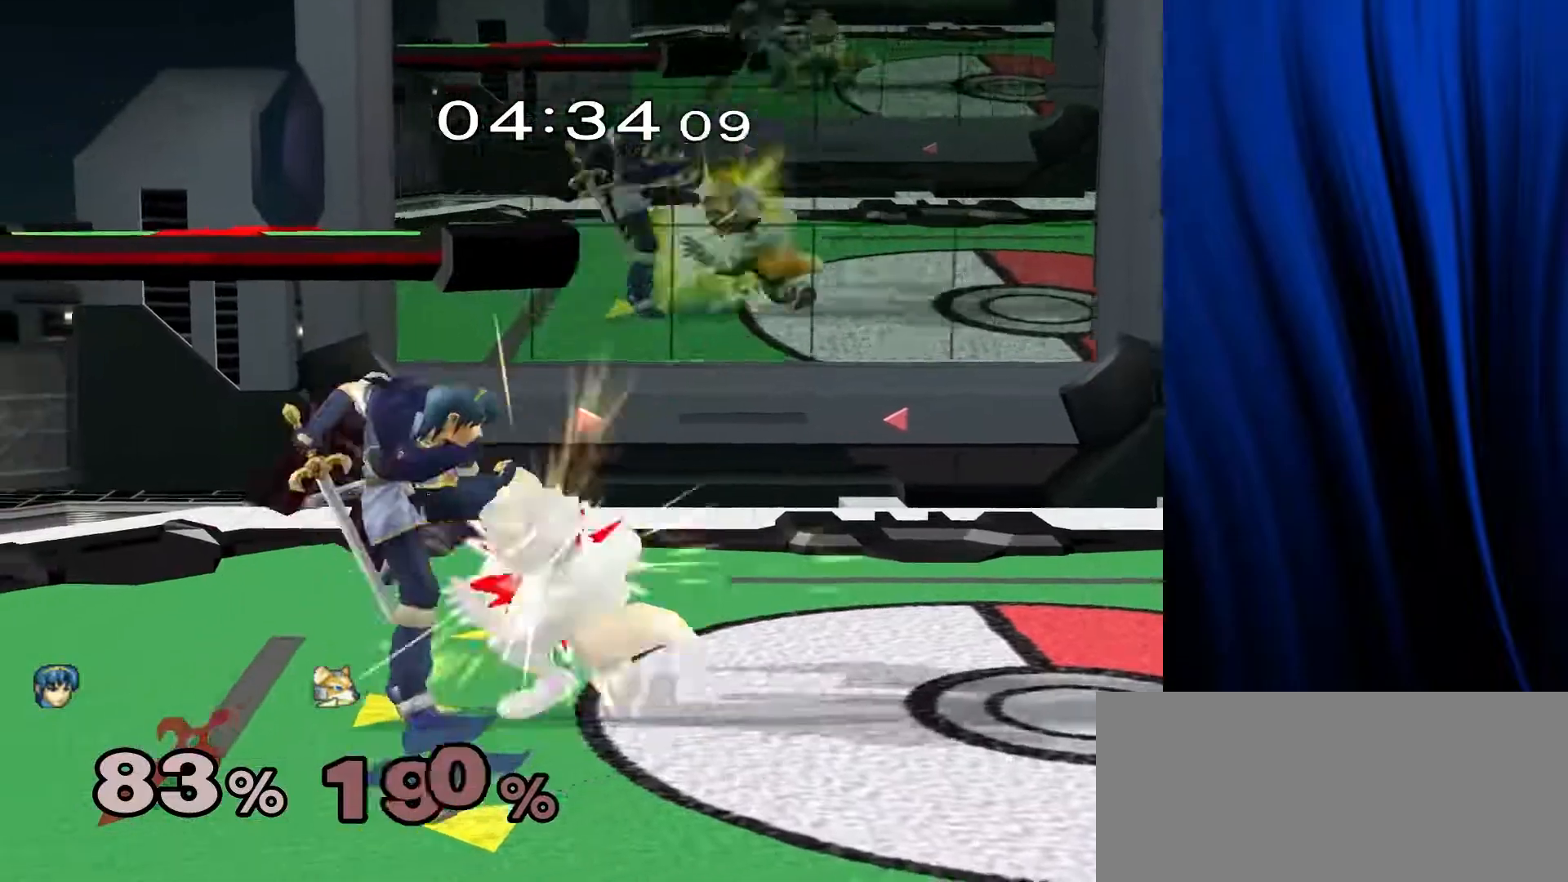
{"buttons": [], "left_stick": "right", "right_stick": "center", "events": [[200, "left_stick", "up-left"], [250, "left_stick", "left"], [333, "A", "down"], [350, "Y", "down"], [367, "A", "up"], [367, "B", "down"], [367, "Y", "up"], [383, "left_stick", "right"], [383, "right_stick", "down"], [417, "B", "up"], [433, "B", "down"], [450, "A", "down"], [450, "B", "up"], [450, "right_stick", "center"], [467, "Y", "down"], [500, "A", "up"], [500, "Y", "up"]]}
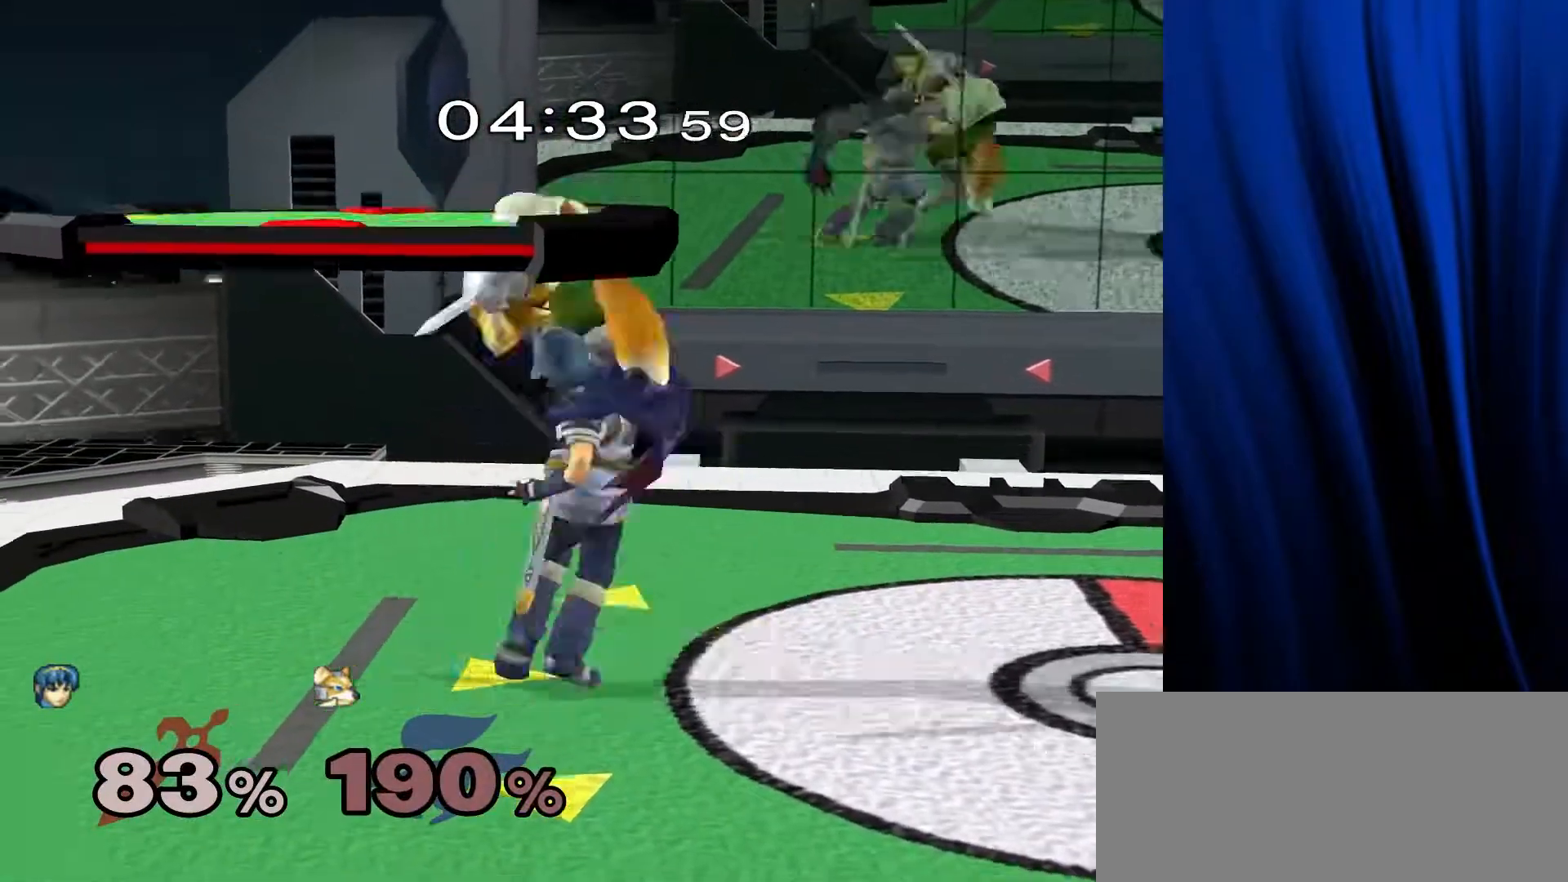
{"buttons": [], "left_stick": "center", "right_stick": "center", "events": [[50, "B", "down"], [67, "left_stick", "up-left"], [83, "A", "down"], [83, "B", "up"], [100, "Y", "down"], [117, "Y", "up"], [150, "A", "up"], [150, "B", "down"], [150, "left_stick", "down-left"], [183, "A", "down"], [200, "B", "up"], [200, "Y", "down"], [217, "A", "up"], [217, "X", "down"], [233, "Y", "up"], [267, "X", "up"], [267, "left_stick", "right"], [467, "left_stick", "center"]]}
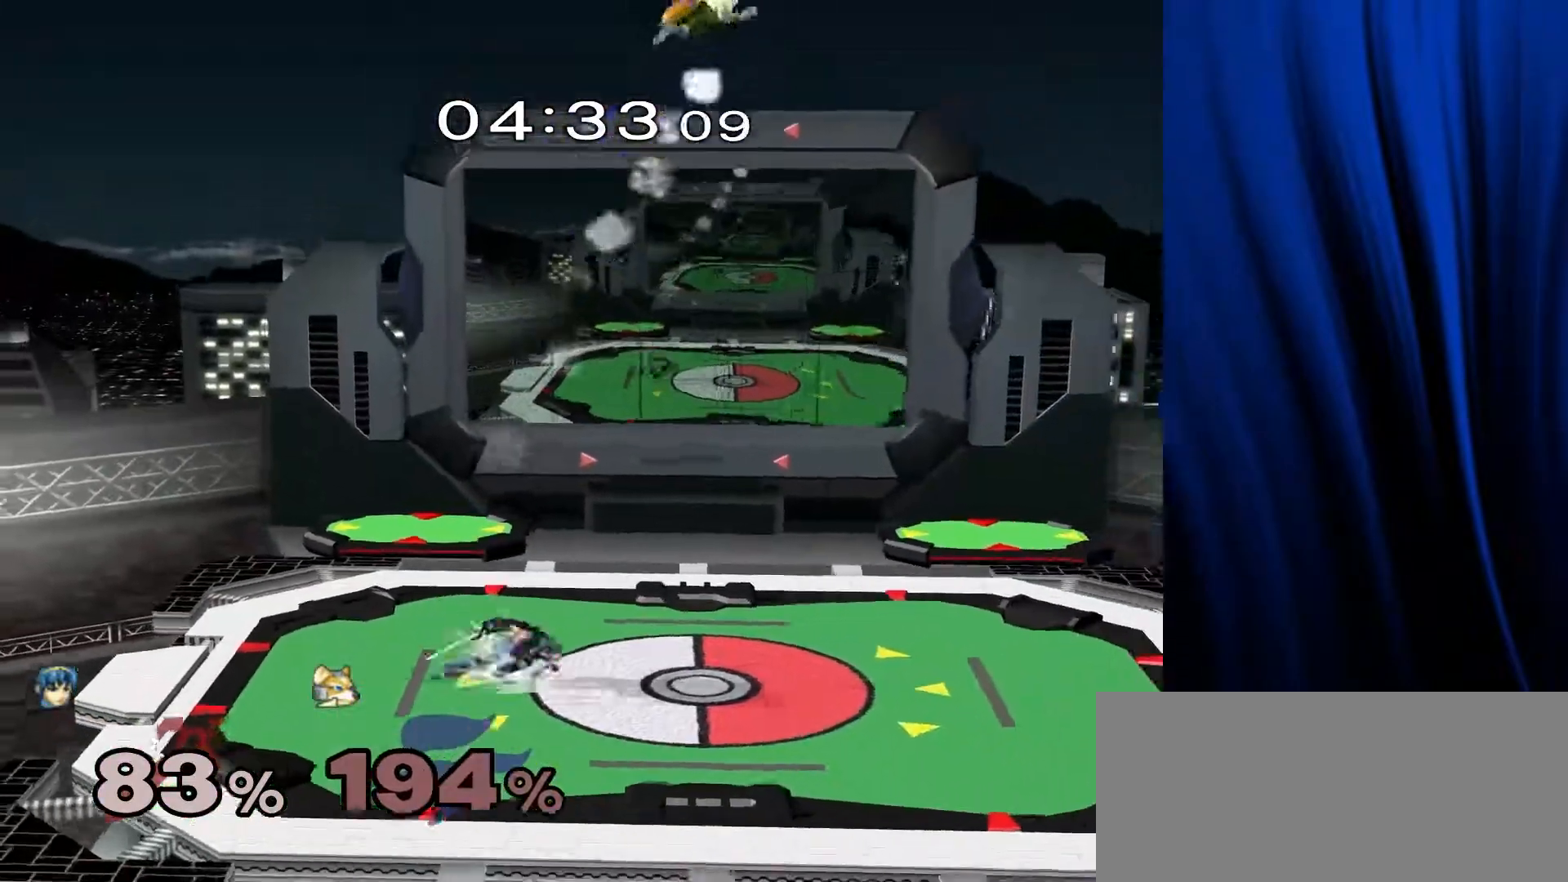
{"buttons": [], "left_stick": "left", "right_stick": "center", "events": [[233, "left_stick", "left"]]}
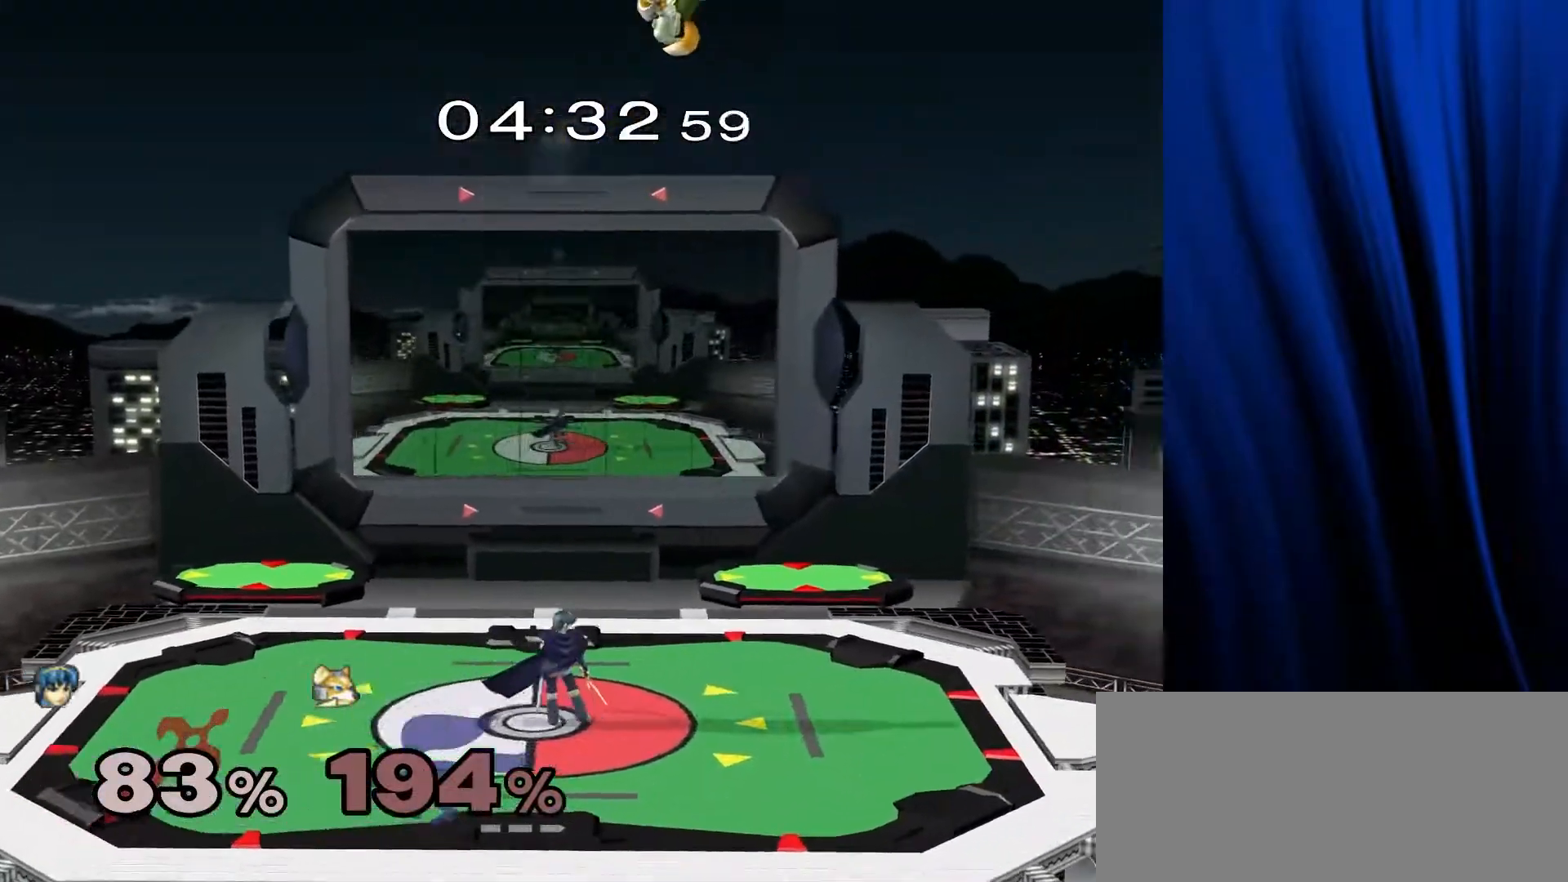
{"buttons": [], "left_stick": "left", "right_stick": "center", "events": []}
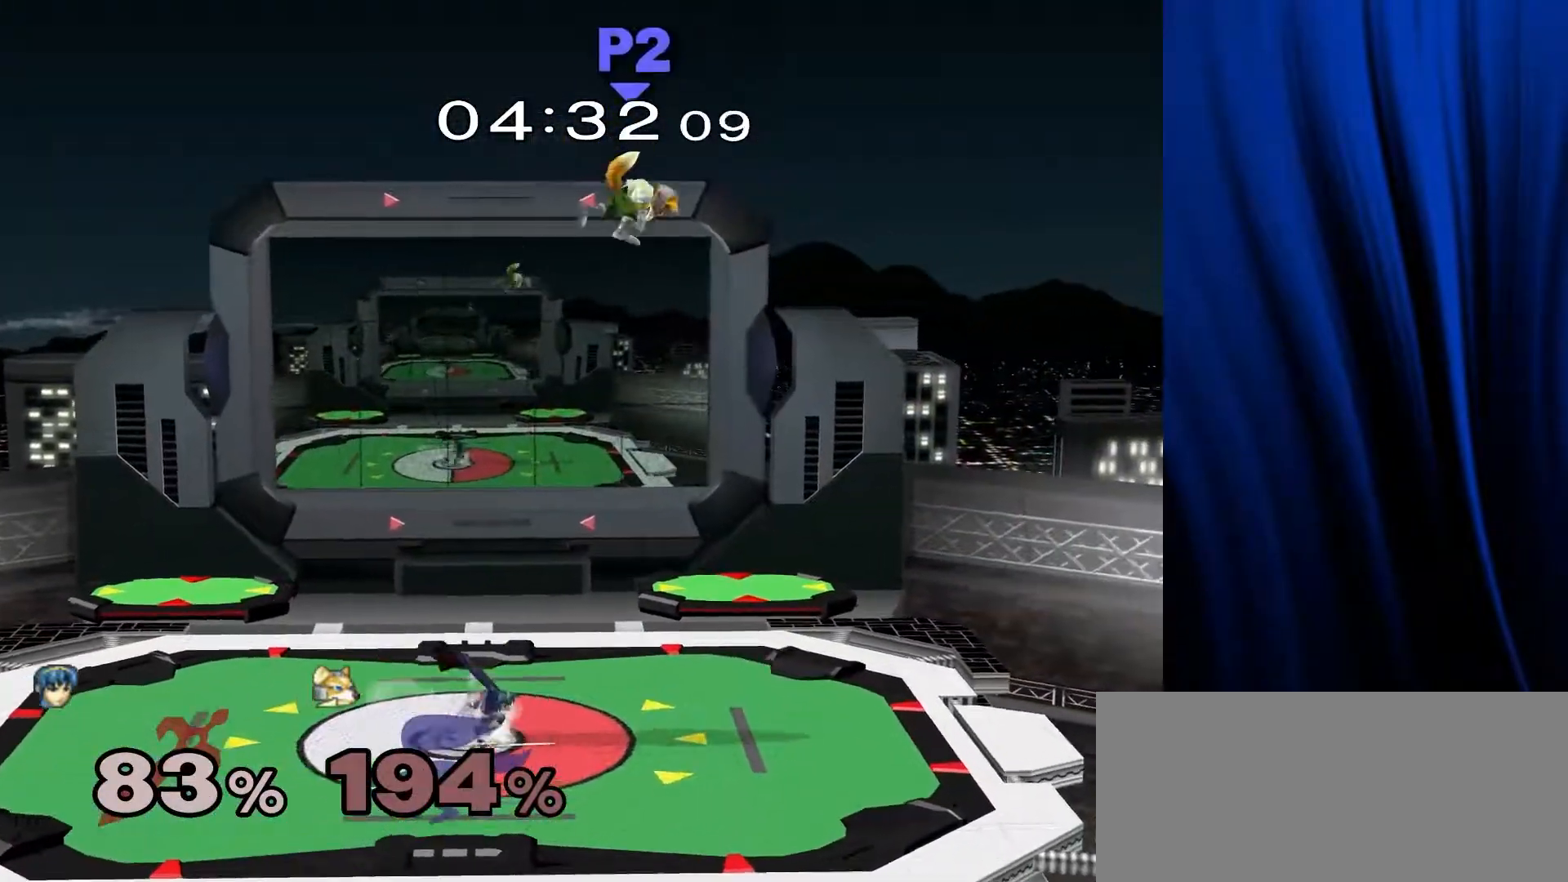
{"buttons": [], "left_stick": "left", "right_stick": "center", "events": [[117, "left_stick", "down"], [183, "B", "down"], [200, "left_stick", "right"], [250, "B", "up"], [350, "Y", "down"], [367, "left_stick", "left"], [450, "Y", "up"]]}
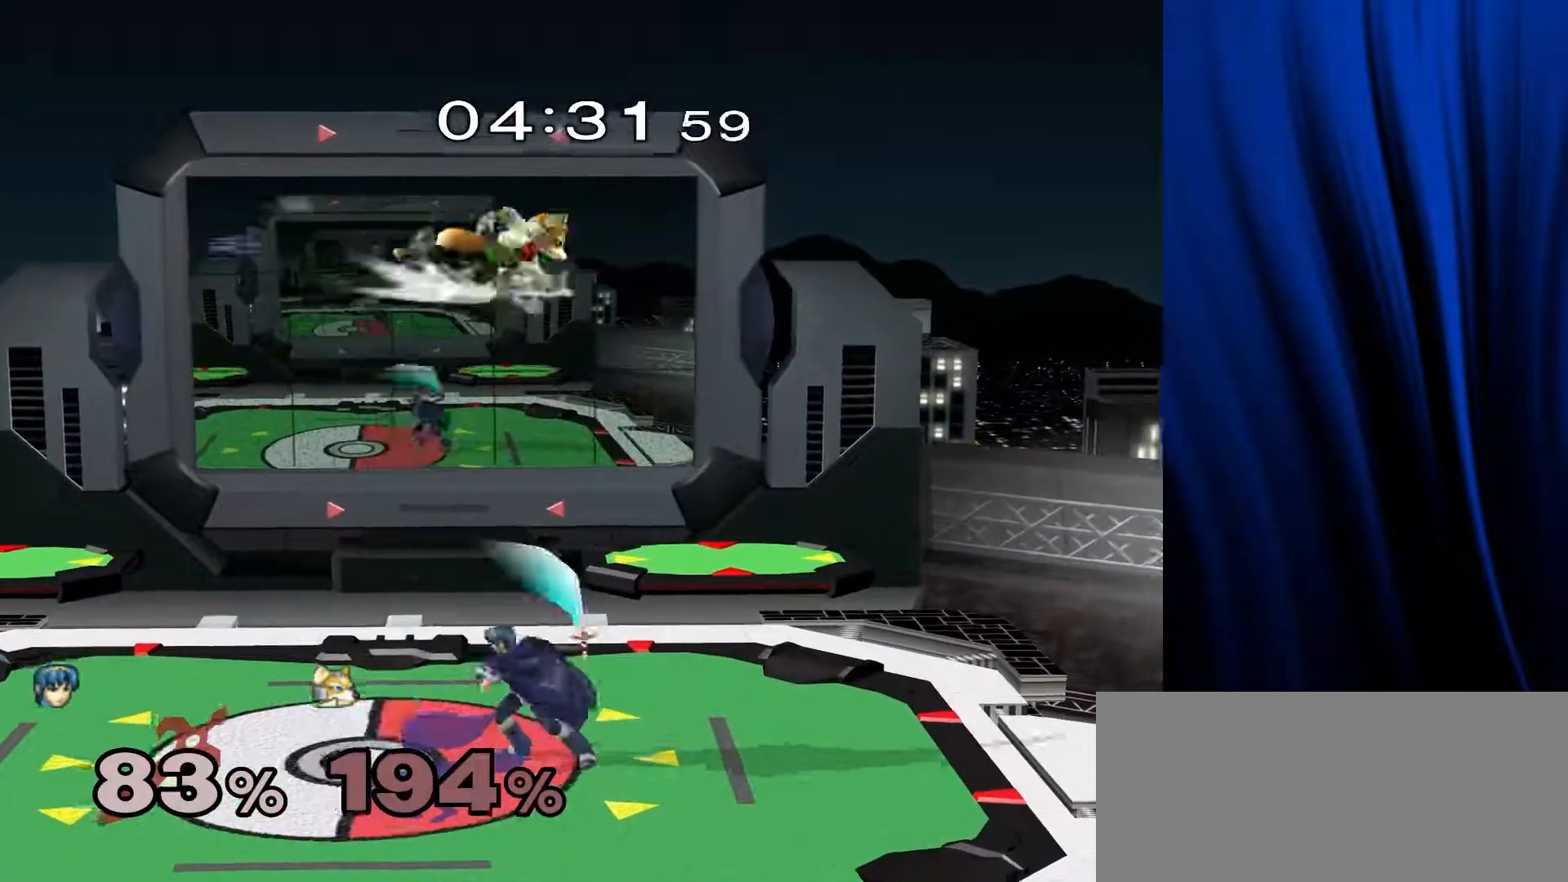
{"buttons": [], "left_stick": "left", "right_stick": "center", "events": []}
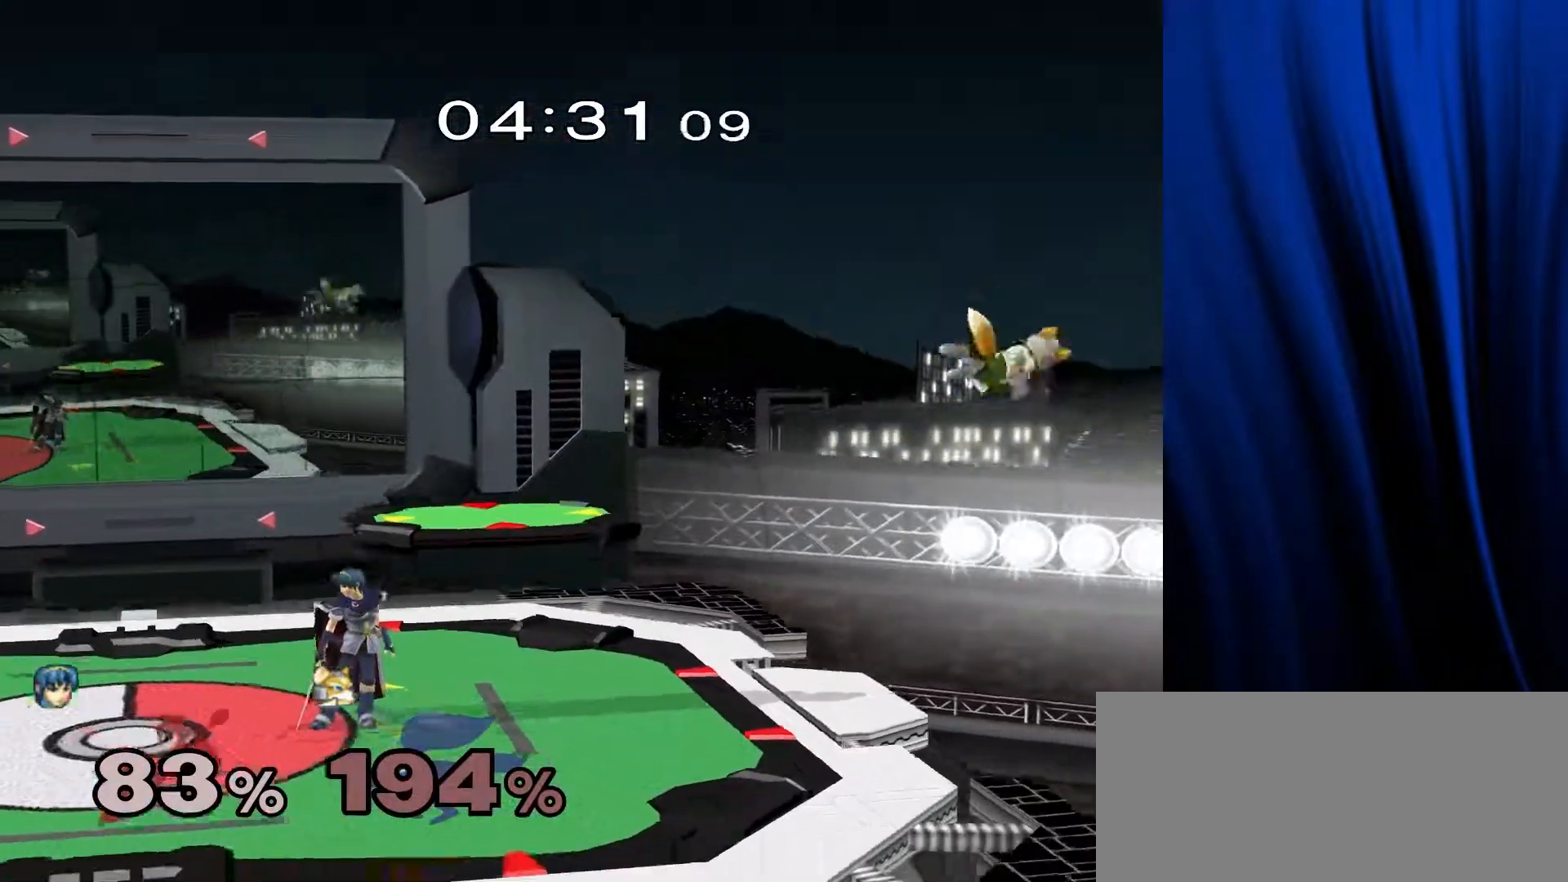
{"buttons": [], "left_stick": "left", "right_stick": "center", "events": []}
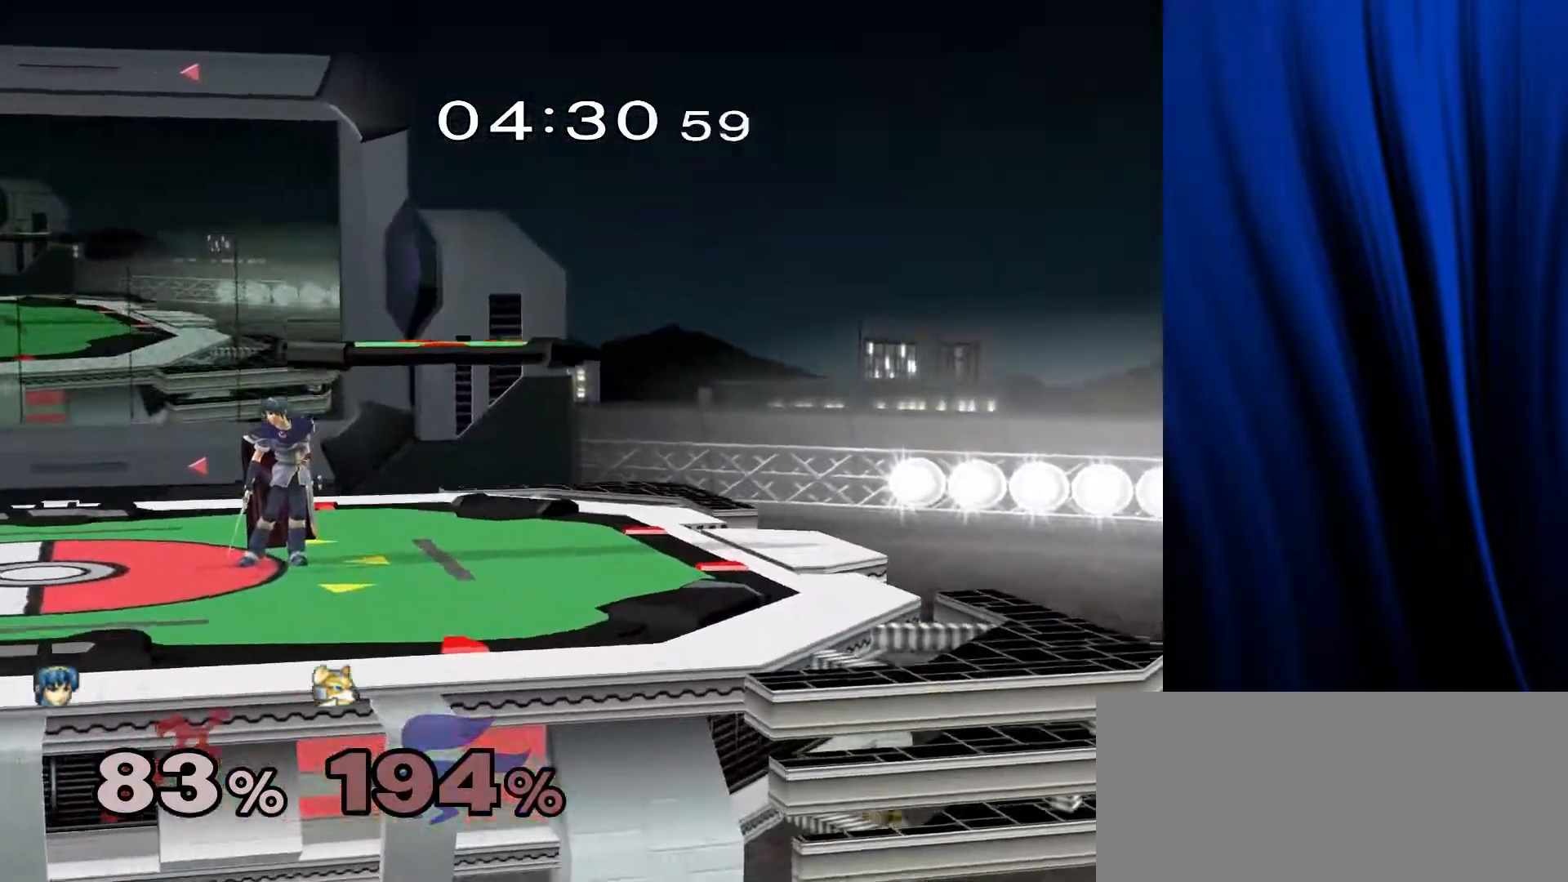
{"buttons": [], "left_stick": "center", "right_stick": "center", "events": [[267, "left_stick", "center"]]}
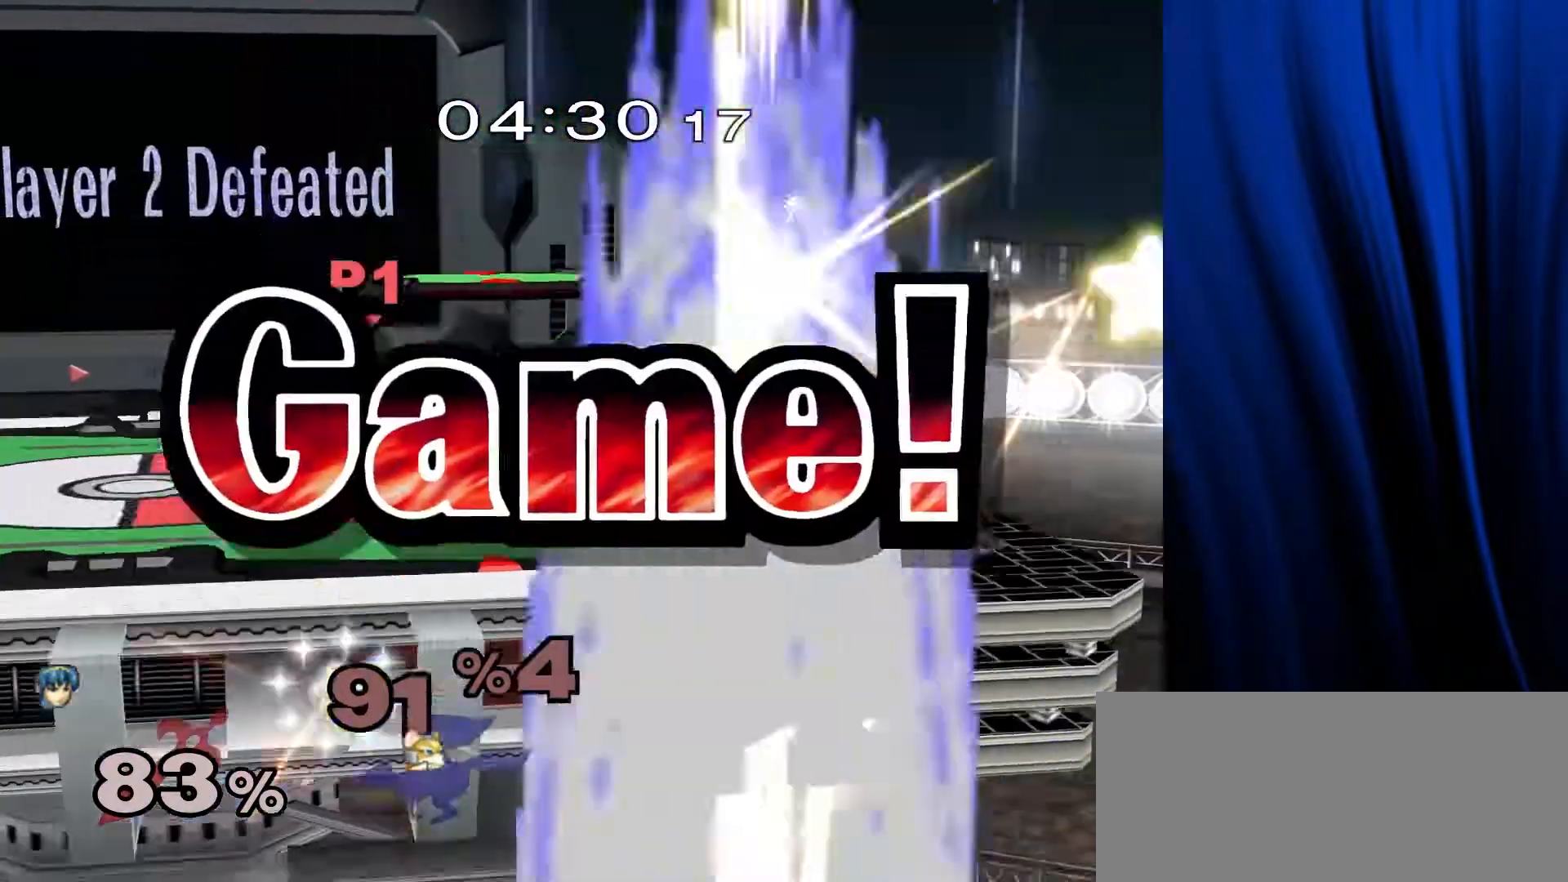
{"buttons": [], "left_stick": "center", "right_stick": "center", "events": []}
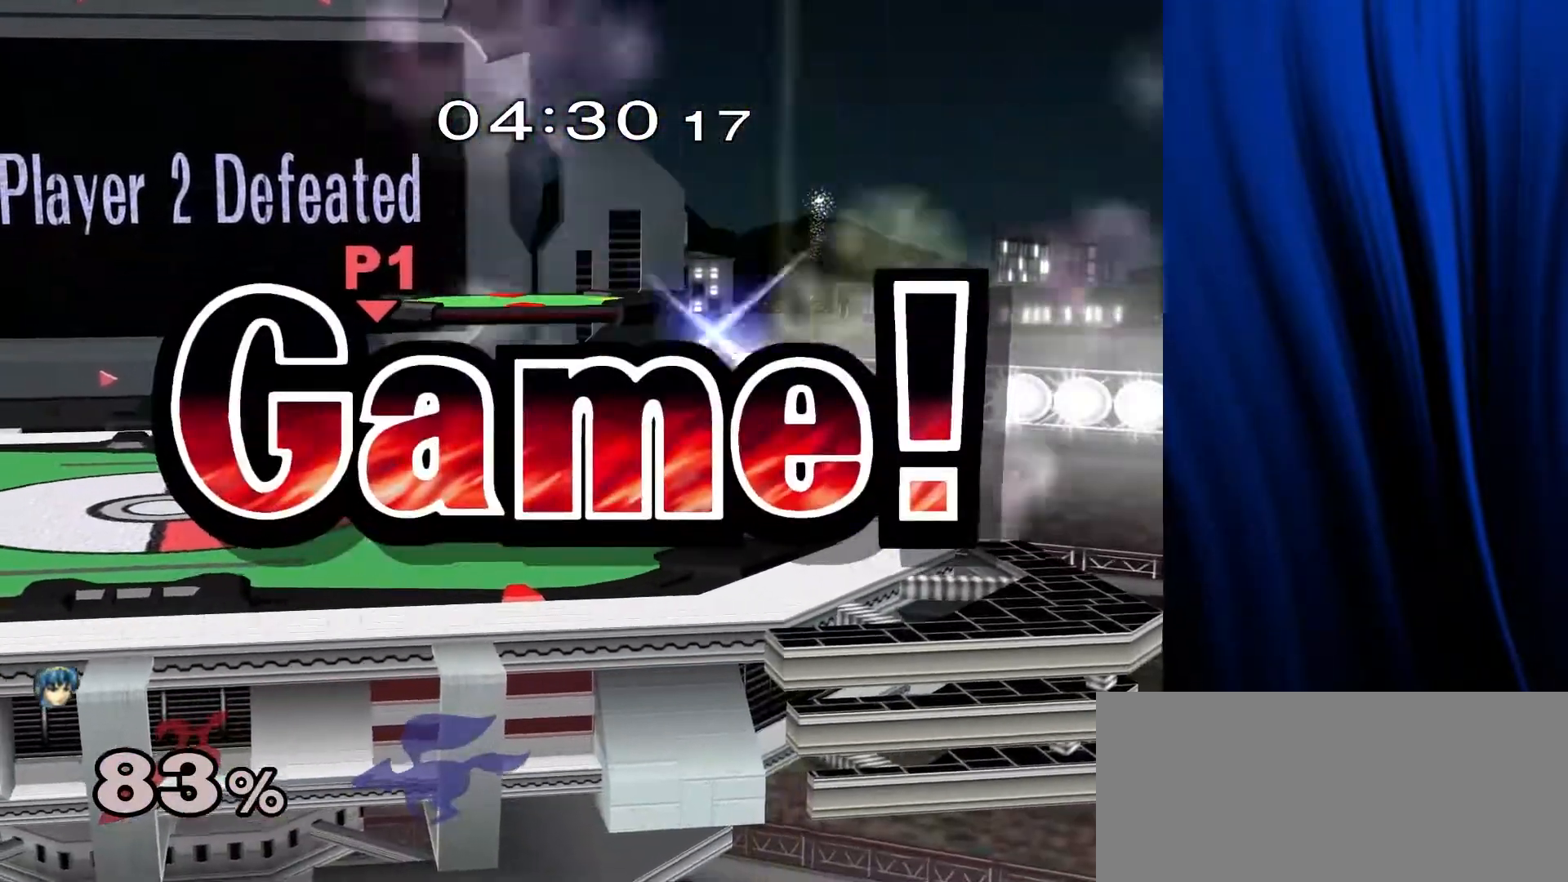
{"buttons": [], "left_stick": "center", "right_stick": "center", "events": []}
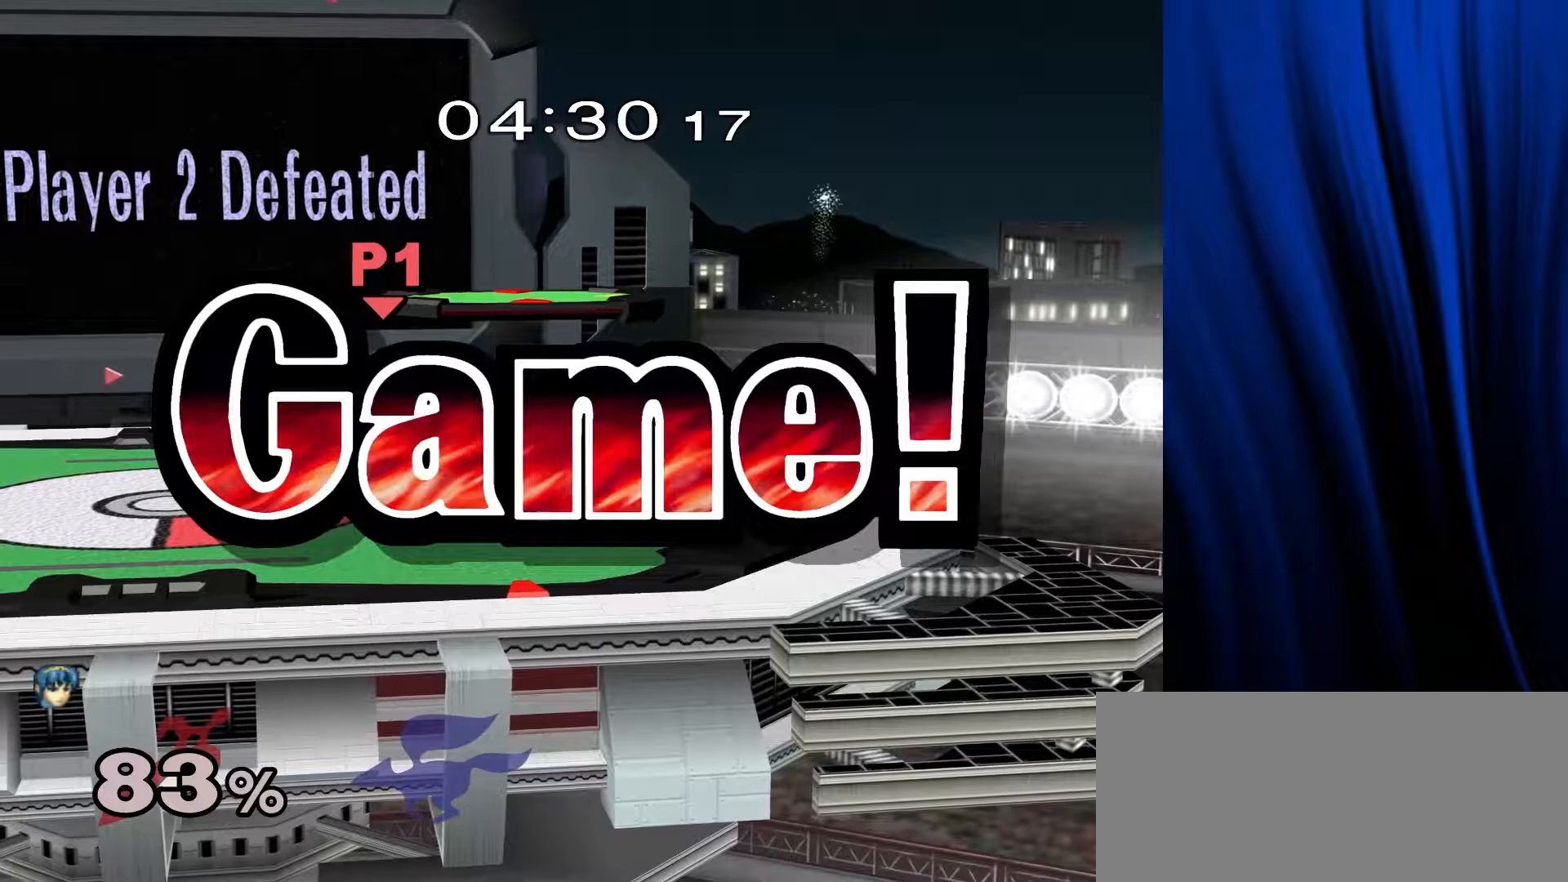
{"buttons": [], "left_stick": "center", "right_stick": "center", "events": []}